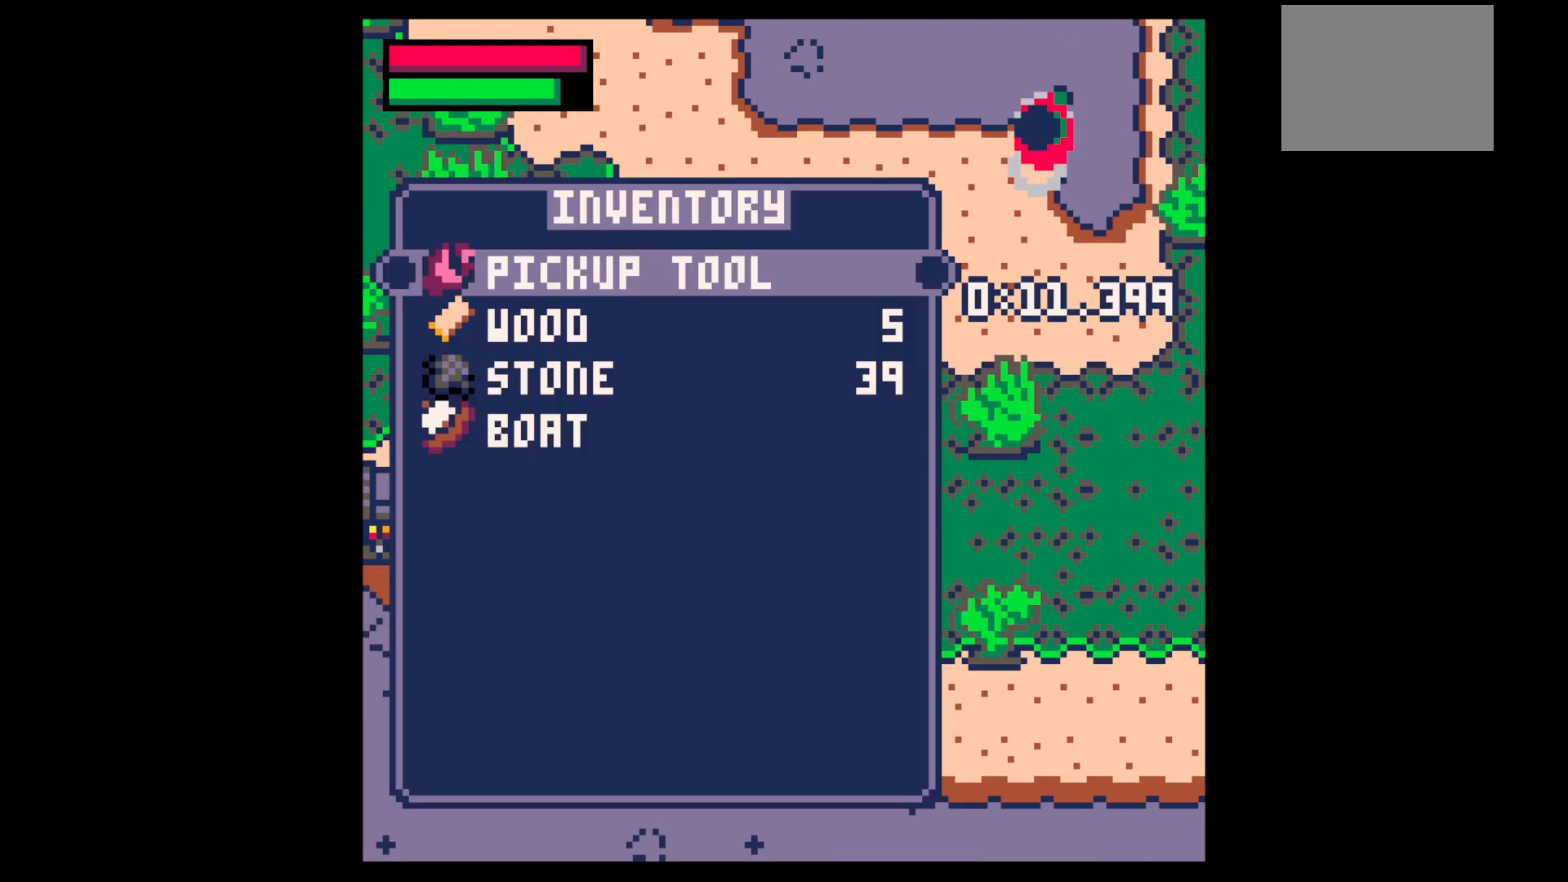
Gameplay with keyboard; each line is a JSON object with the keys held at the frame after it. "events" lists presses ("down") and releases ("up") of "down", "left", "right", "up", "x" and "z" between this image and that frame as [ms after this image, input, new state], when the widget could be followed in between. No other keys are recorded. Mouse input is not recorded.
{"keys": [], "events": [[383, "up", "down"], [383, "x", "down"], [433, "up", "up"], [433, "x", "up"]]}
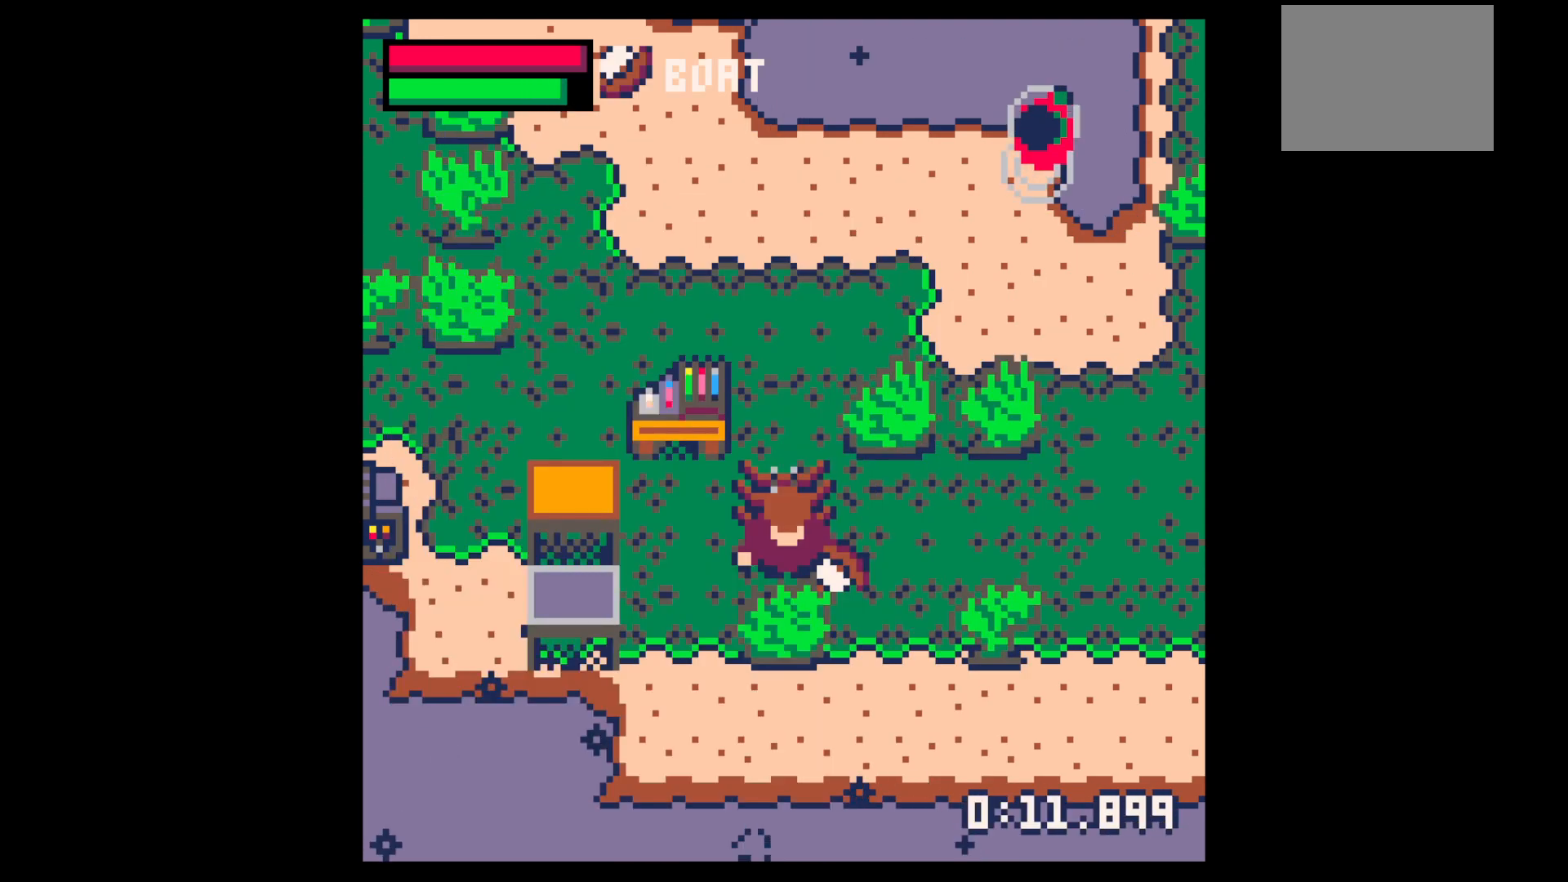
{"keys": ["down"], "events": [[67, "down", "down"], [117, "left", "down"], [333, "left", "up"]]}
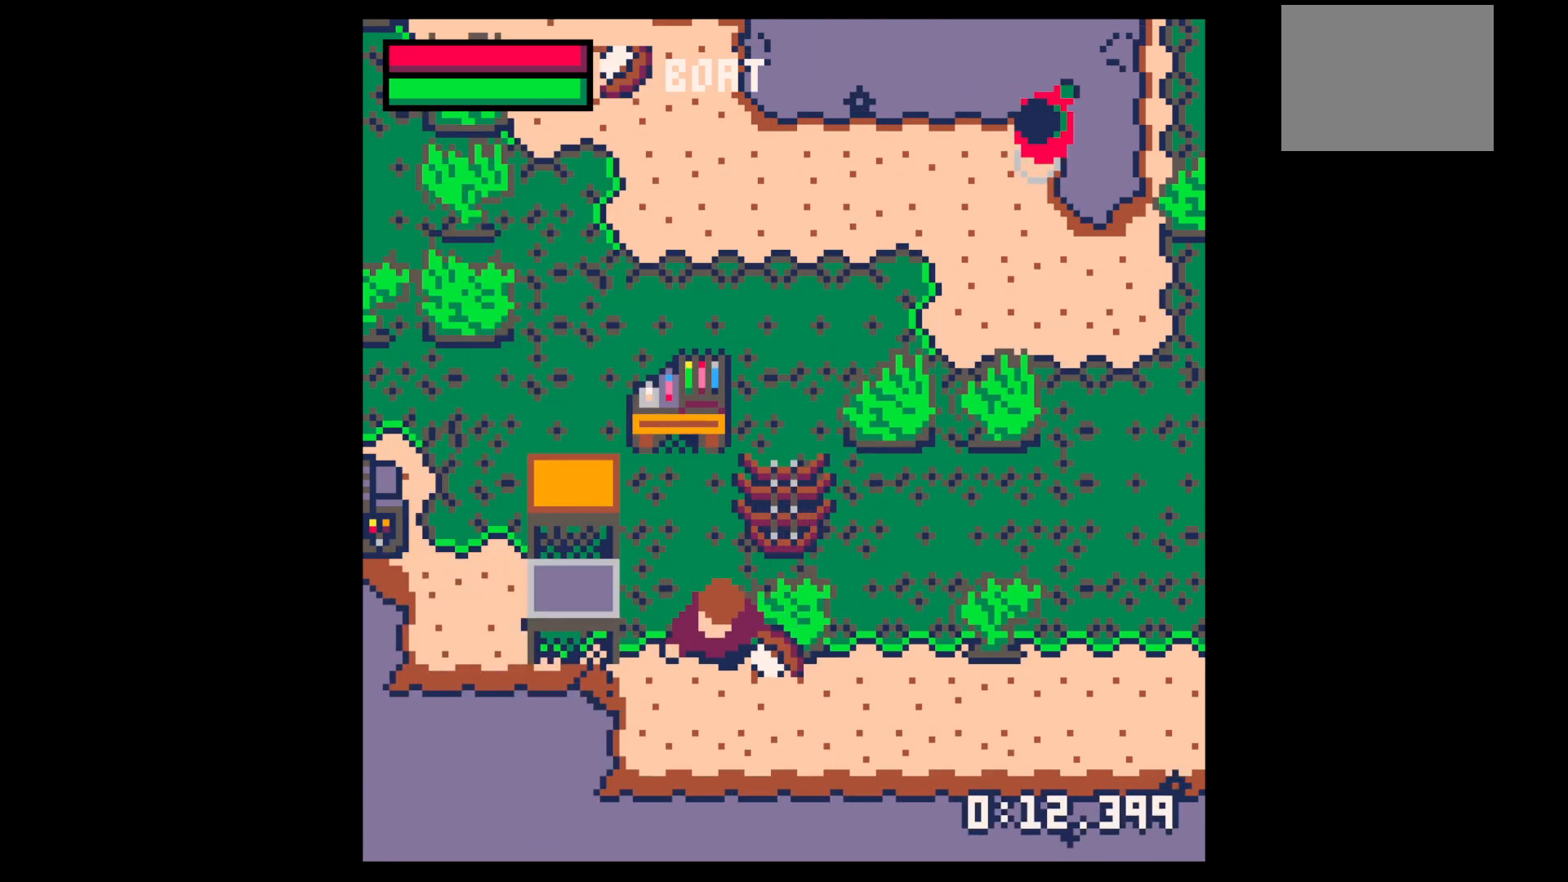
{"keys": [], "events": [[450, "down", "up"]]}
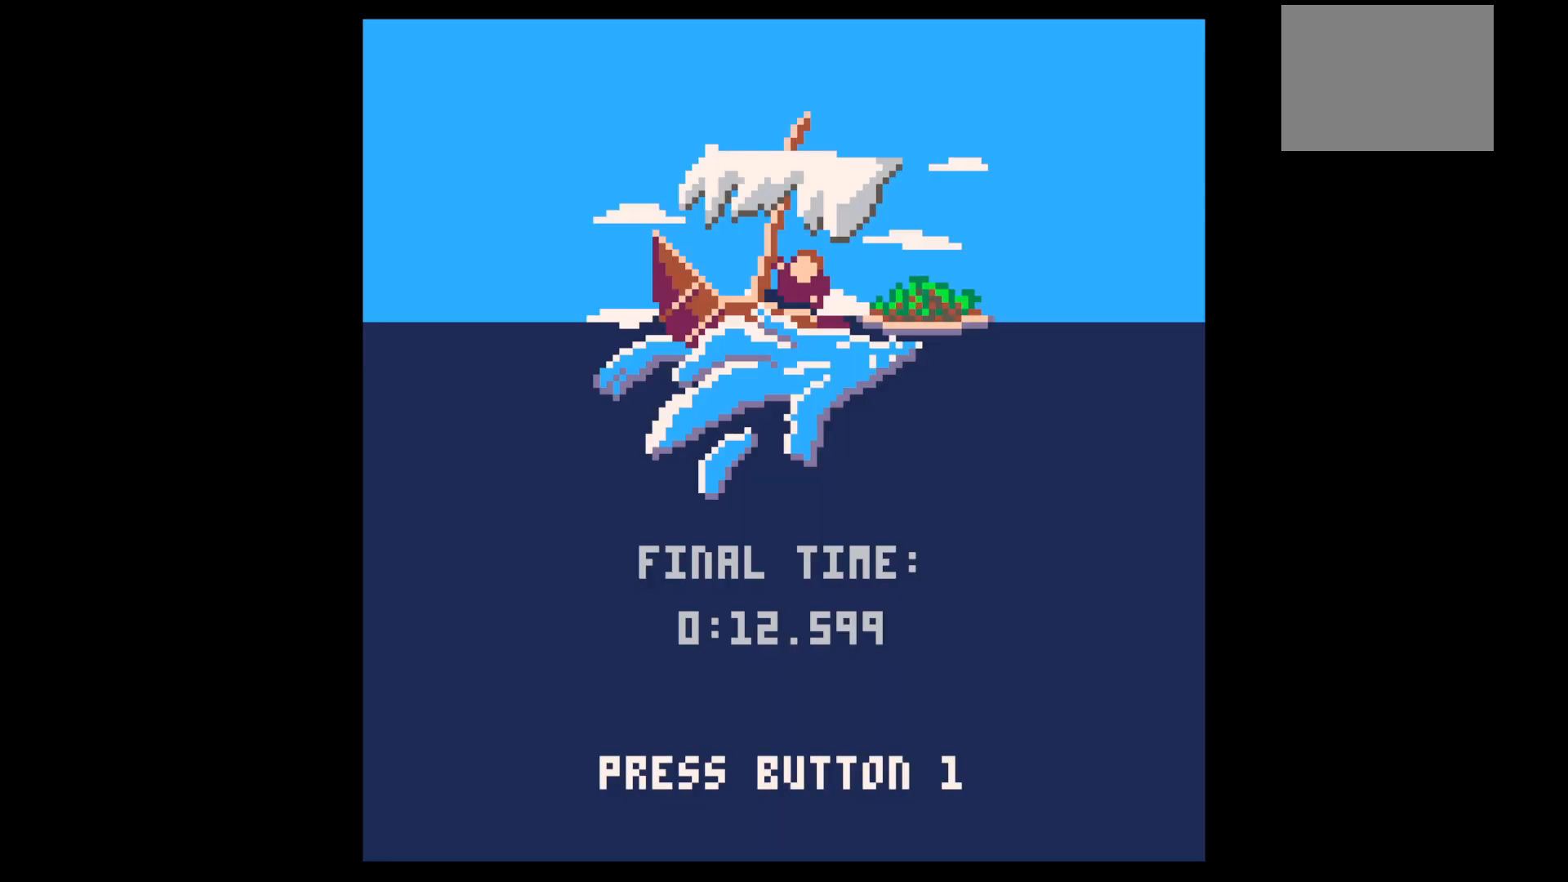
{"keys": [], "events": [[133, "z", "down"], [233, "z", "up"]]}
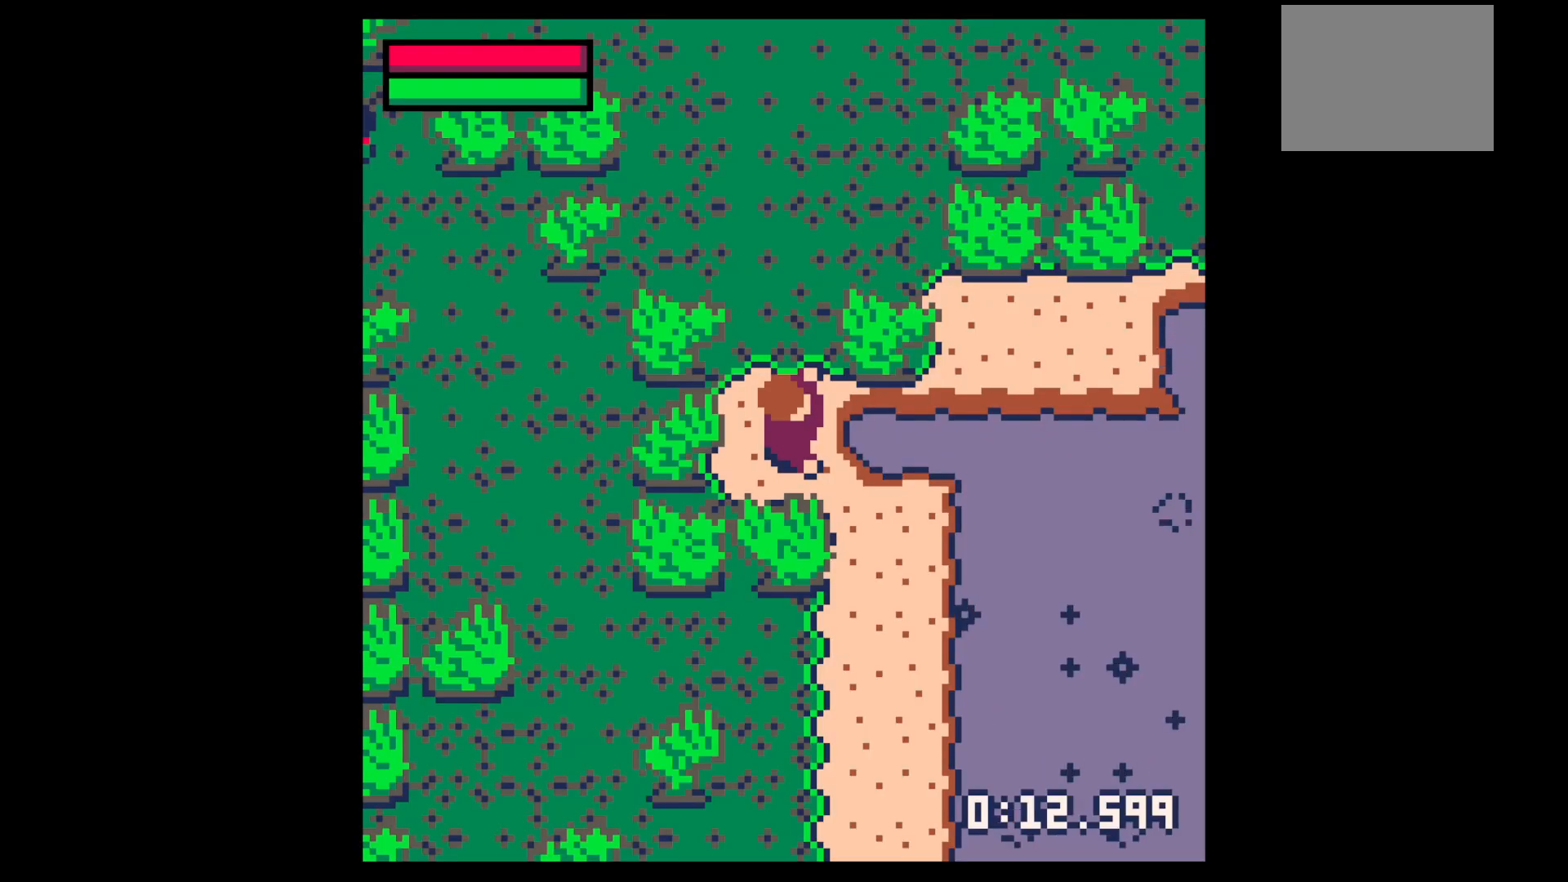
{"keys": [], "events": []}
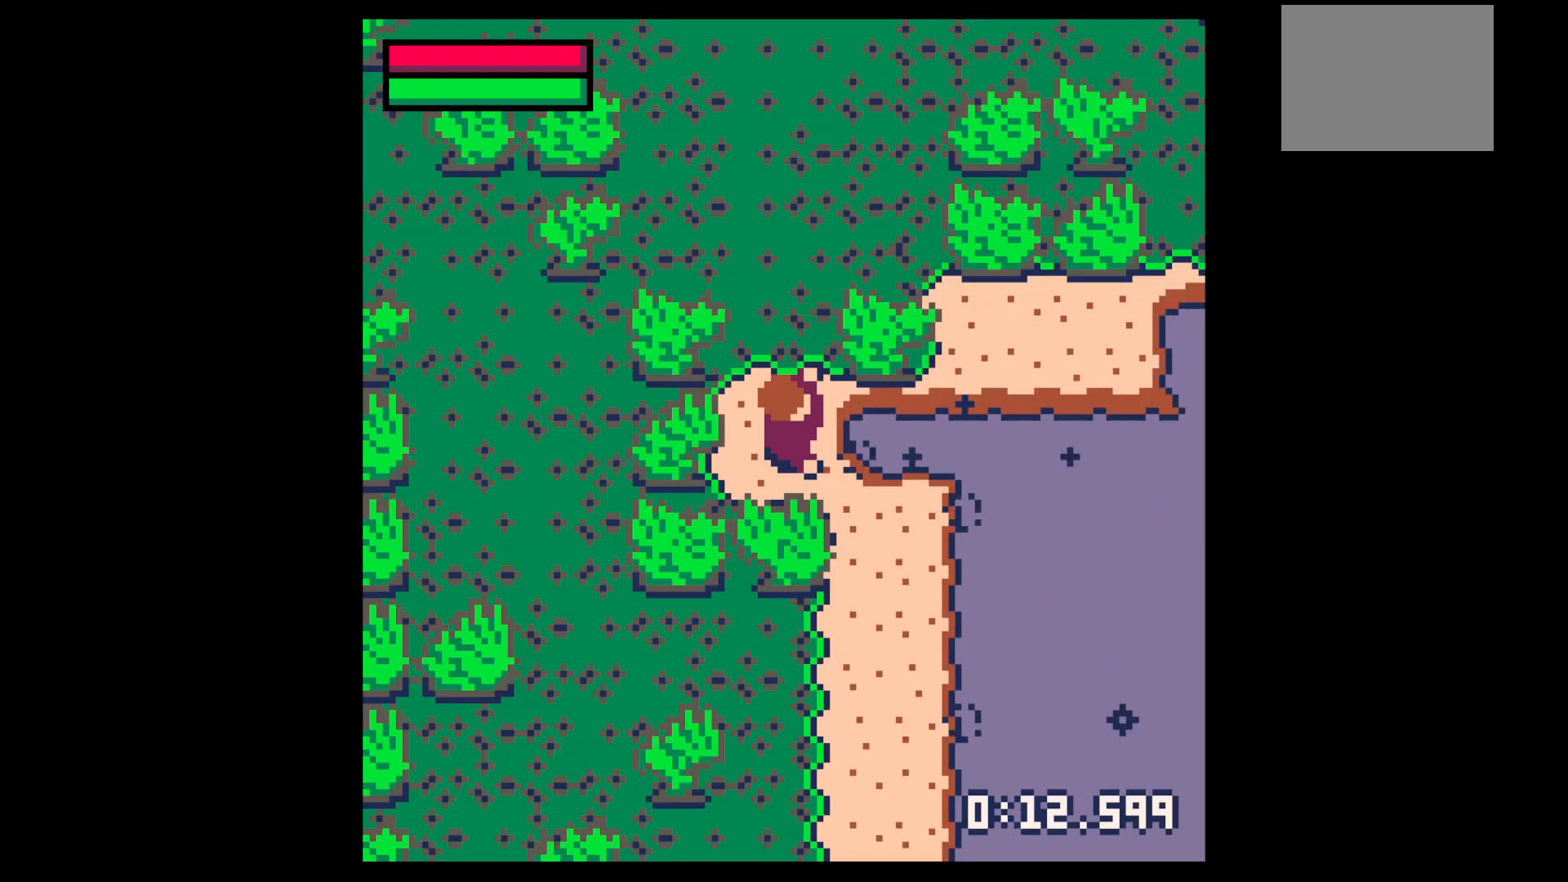
{"keys": [], "events": []}
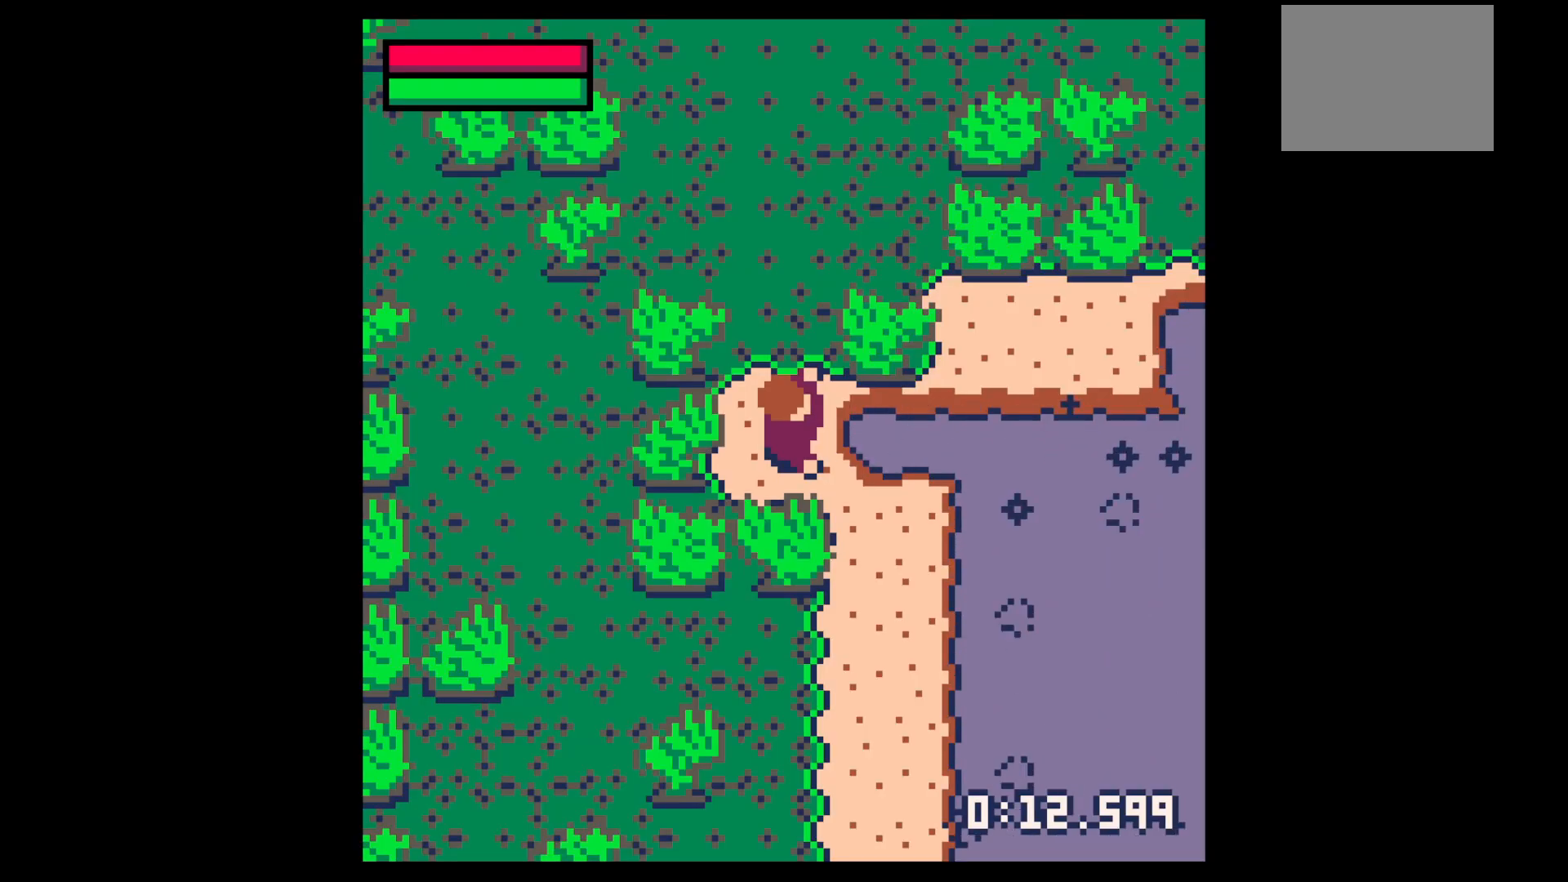
{"keys": [], "events": []}
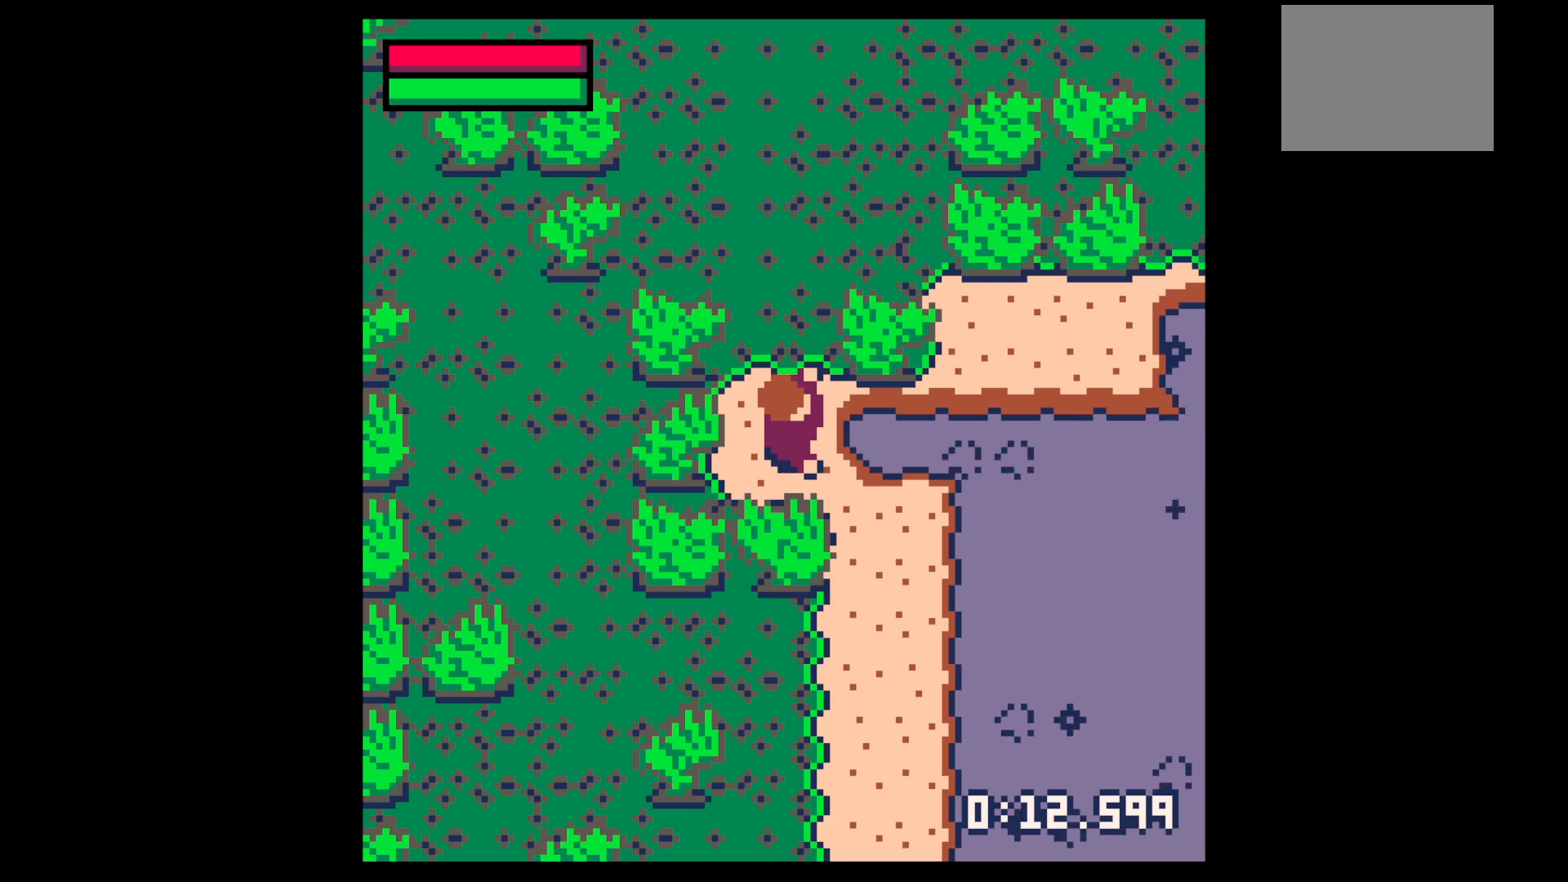
{"keys": [], "events": []}
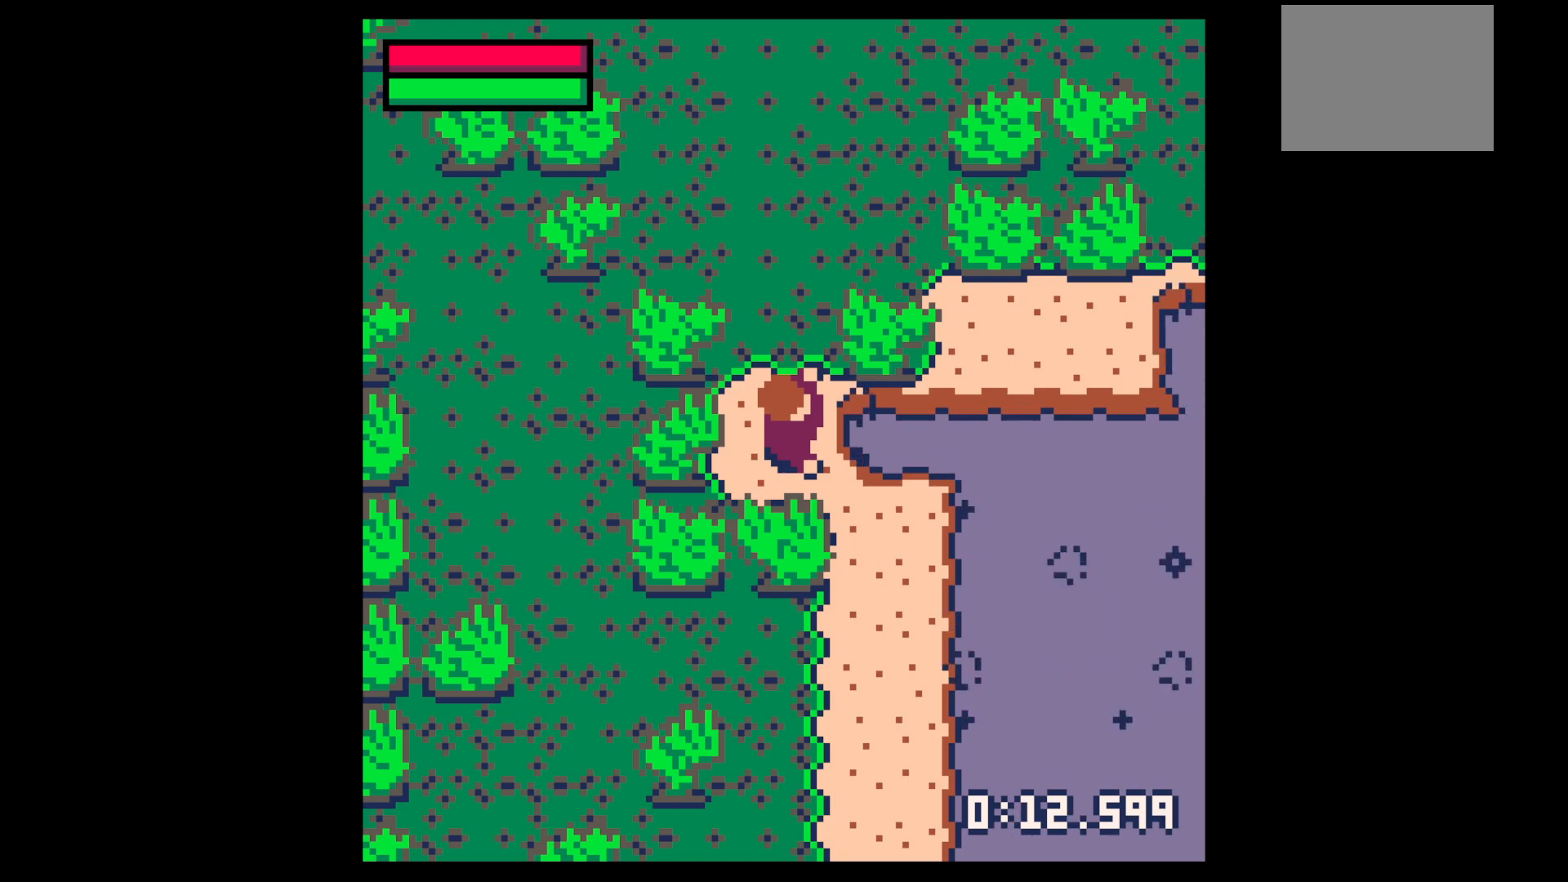
{"keys": ["z"], "events": [[500, "z", "down"]]}
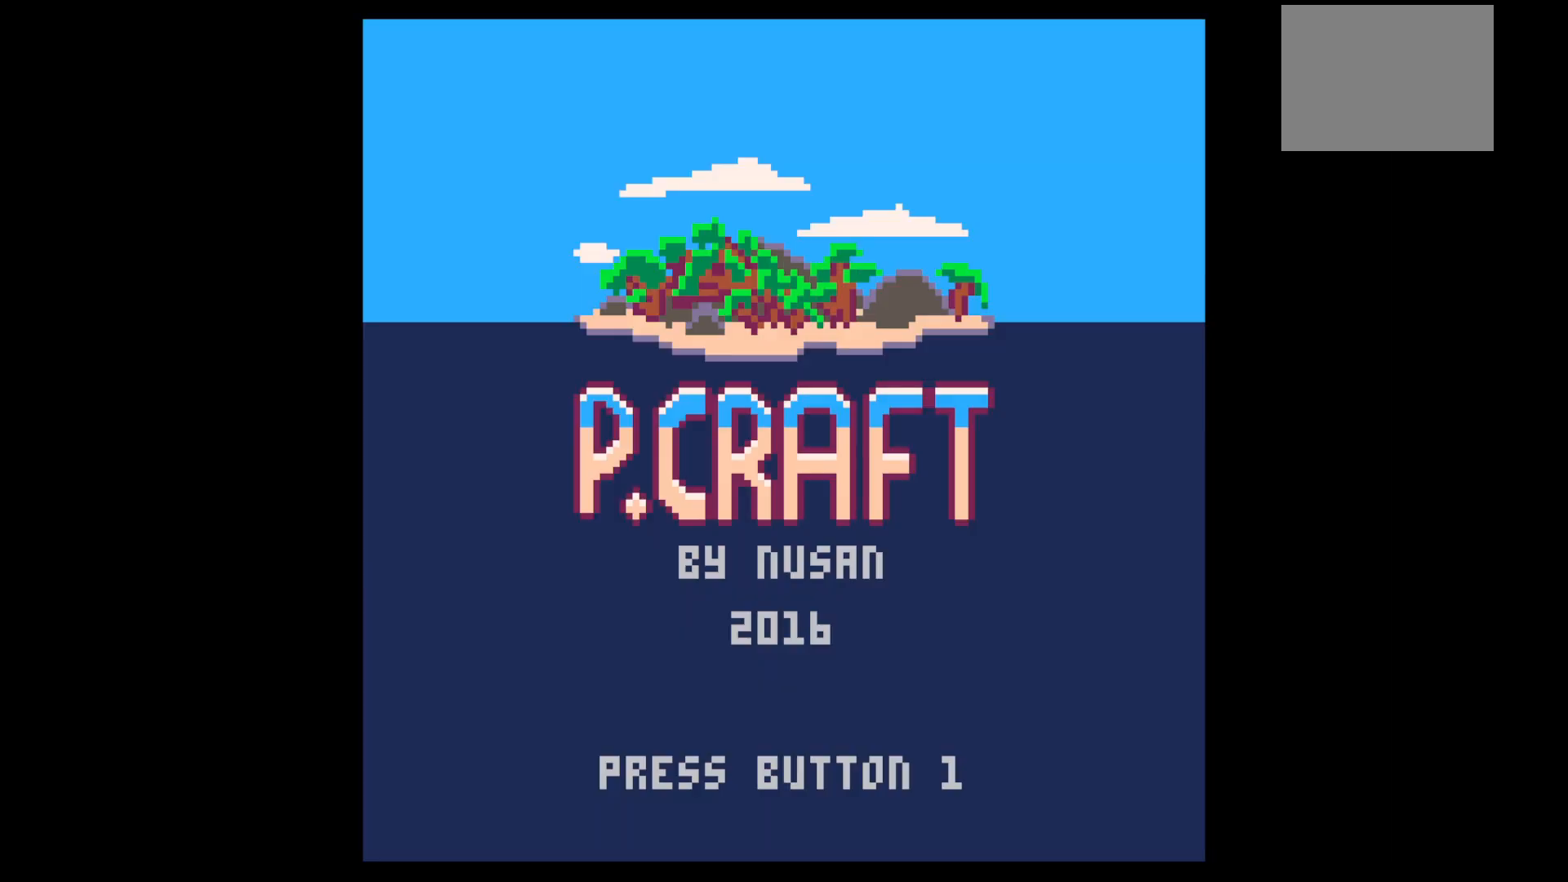
{"keys": [], "events": [[50, "z", "up"], [200, "z", "down"], [283, "z", "up"], [367, "z", "down"], [417, "z", "up"]]}
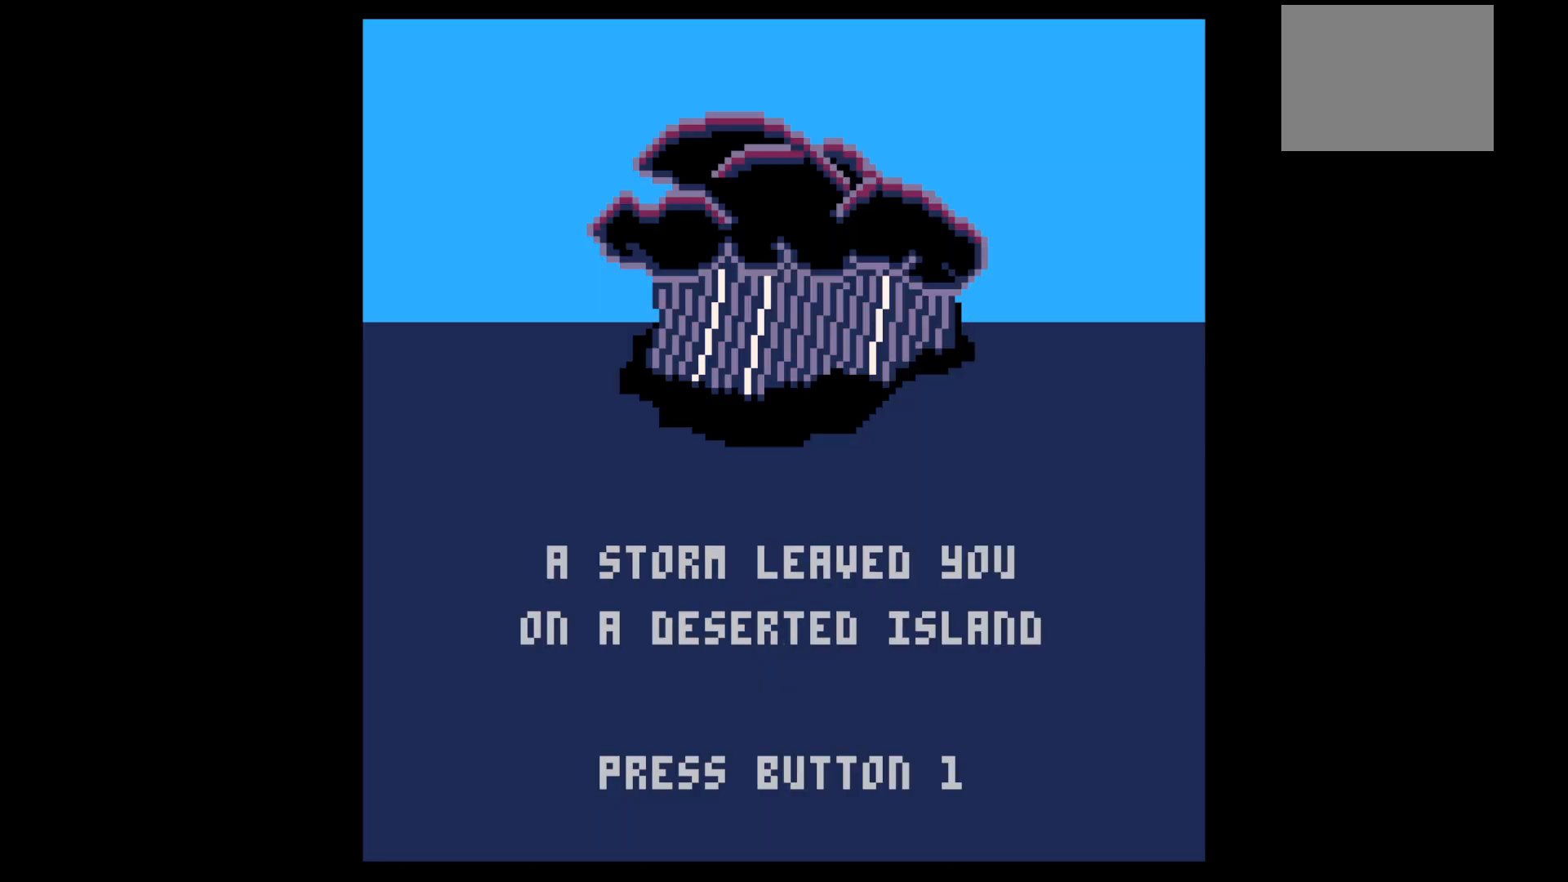
{"keys": [], "events": []}
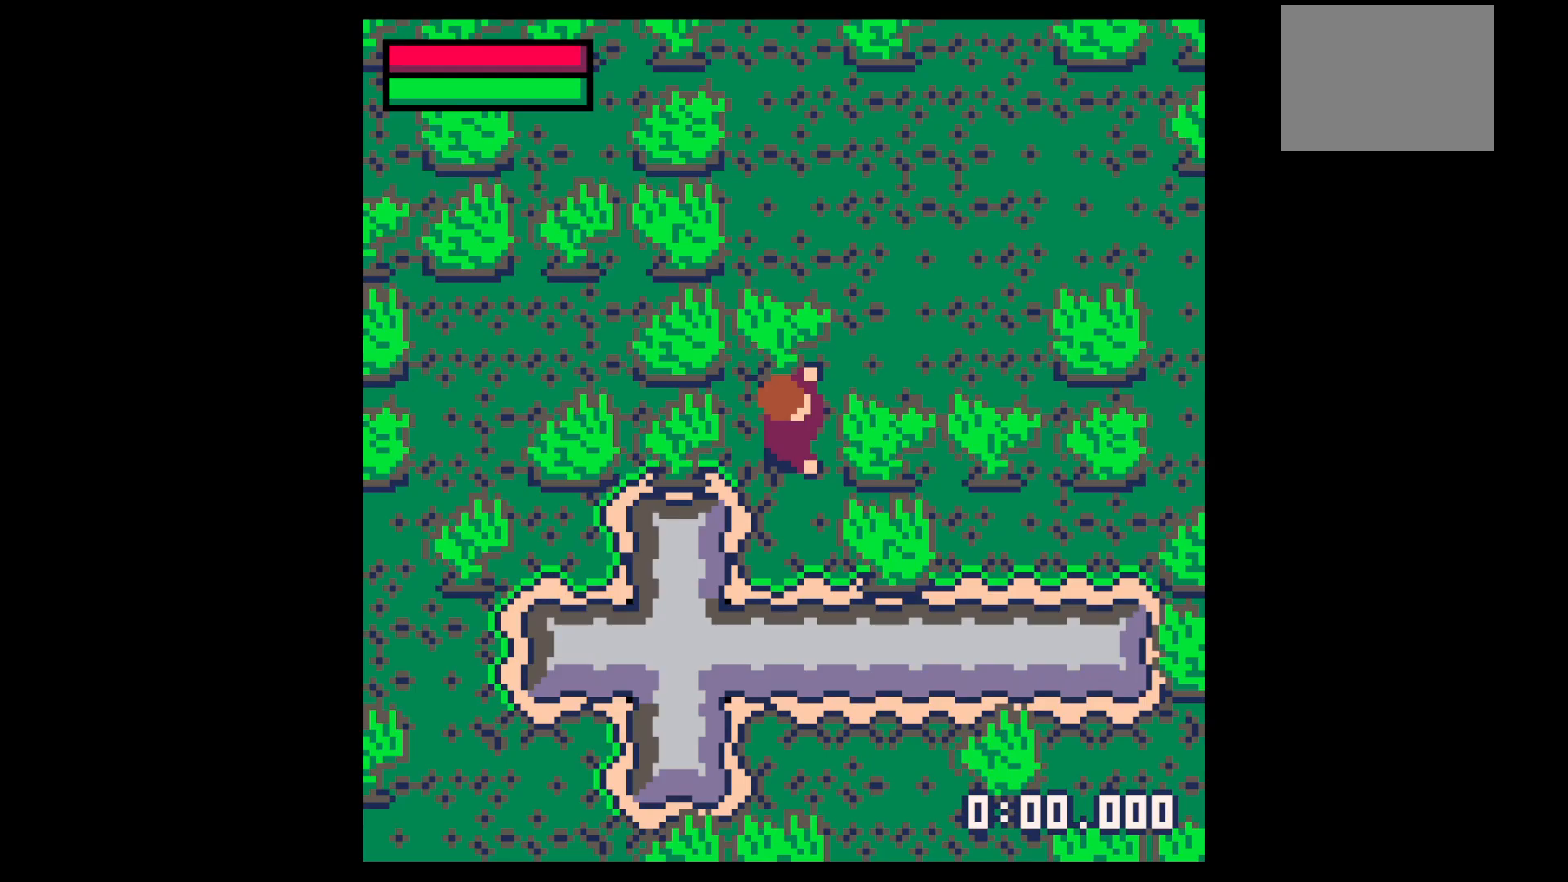
{"keys": [], "events": []}
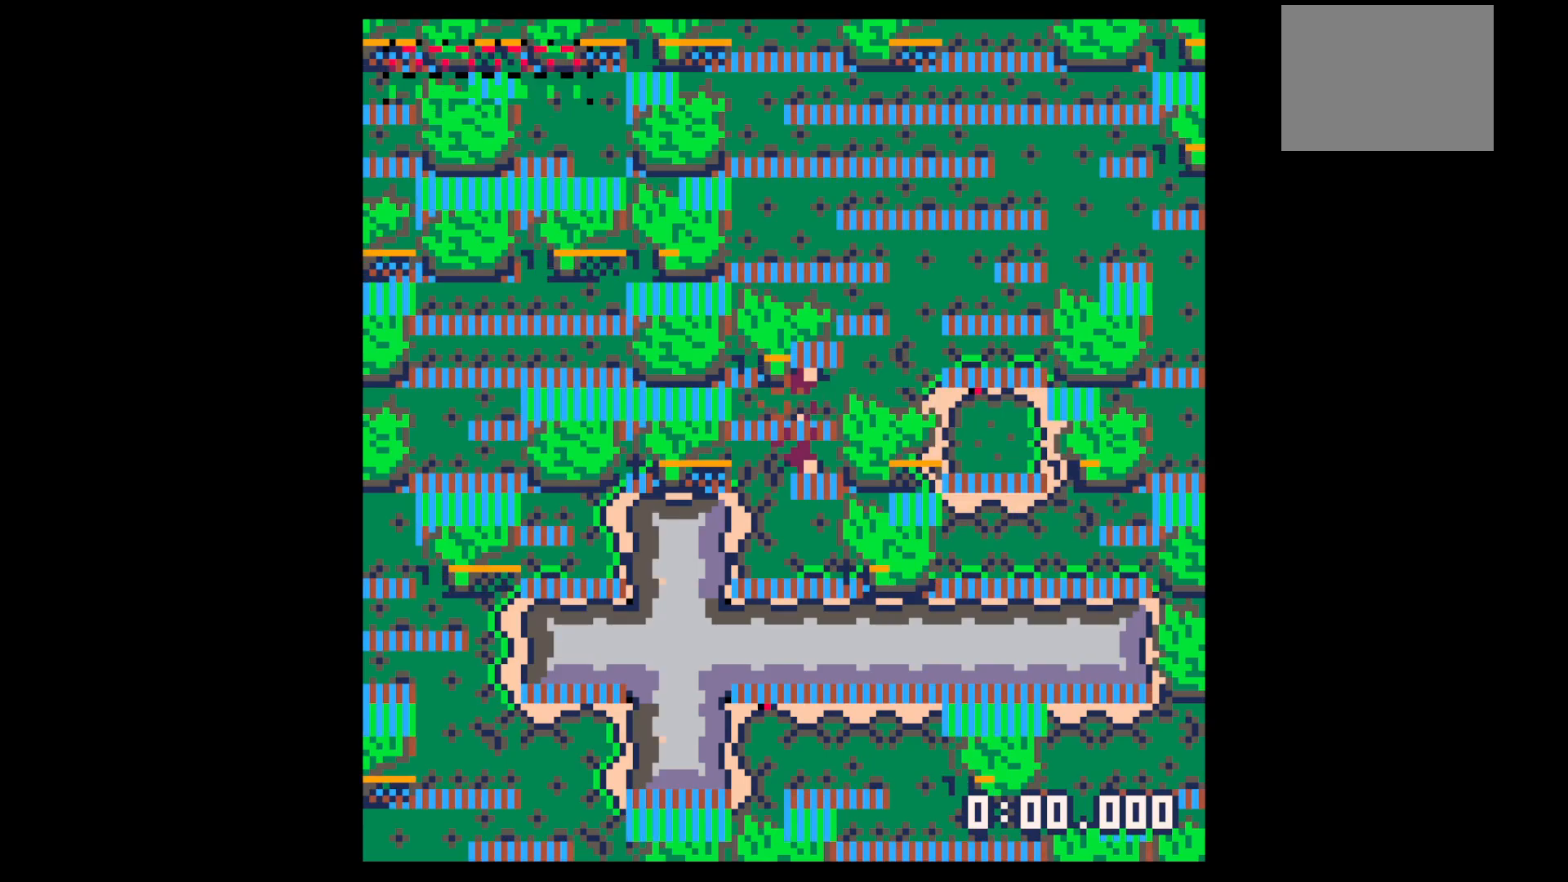
{"keys": [], "events": [[233, "z", "down"], [283, "z", "up"], [433, "z", "down"], [467, "z", "up"]]}
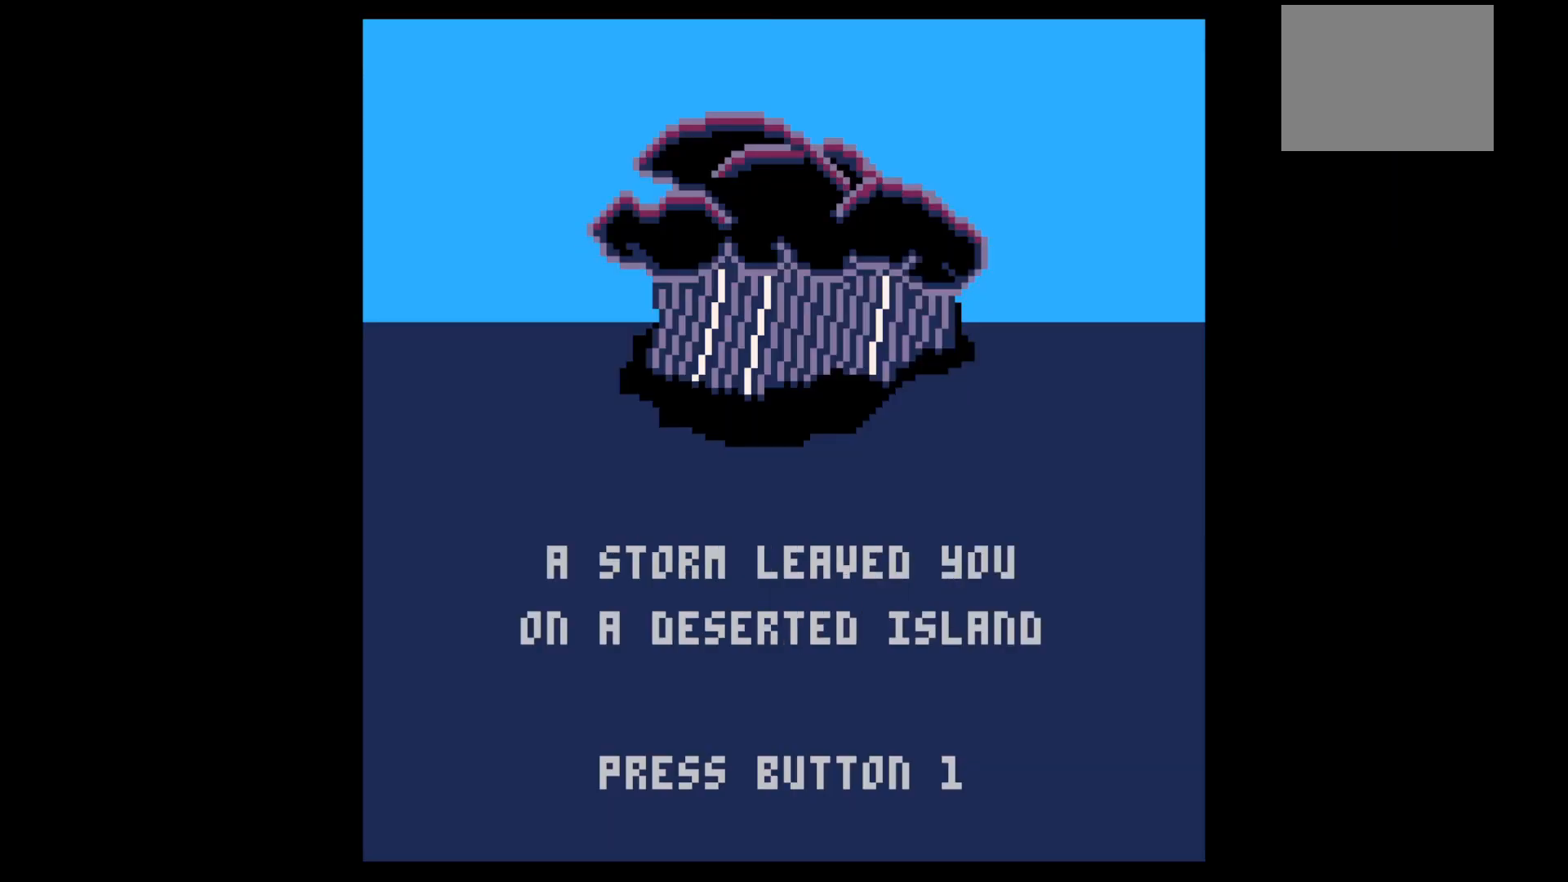
{"keys": [], "events": []}
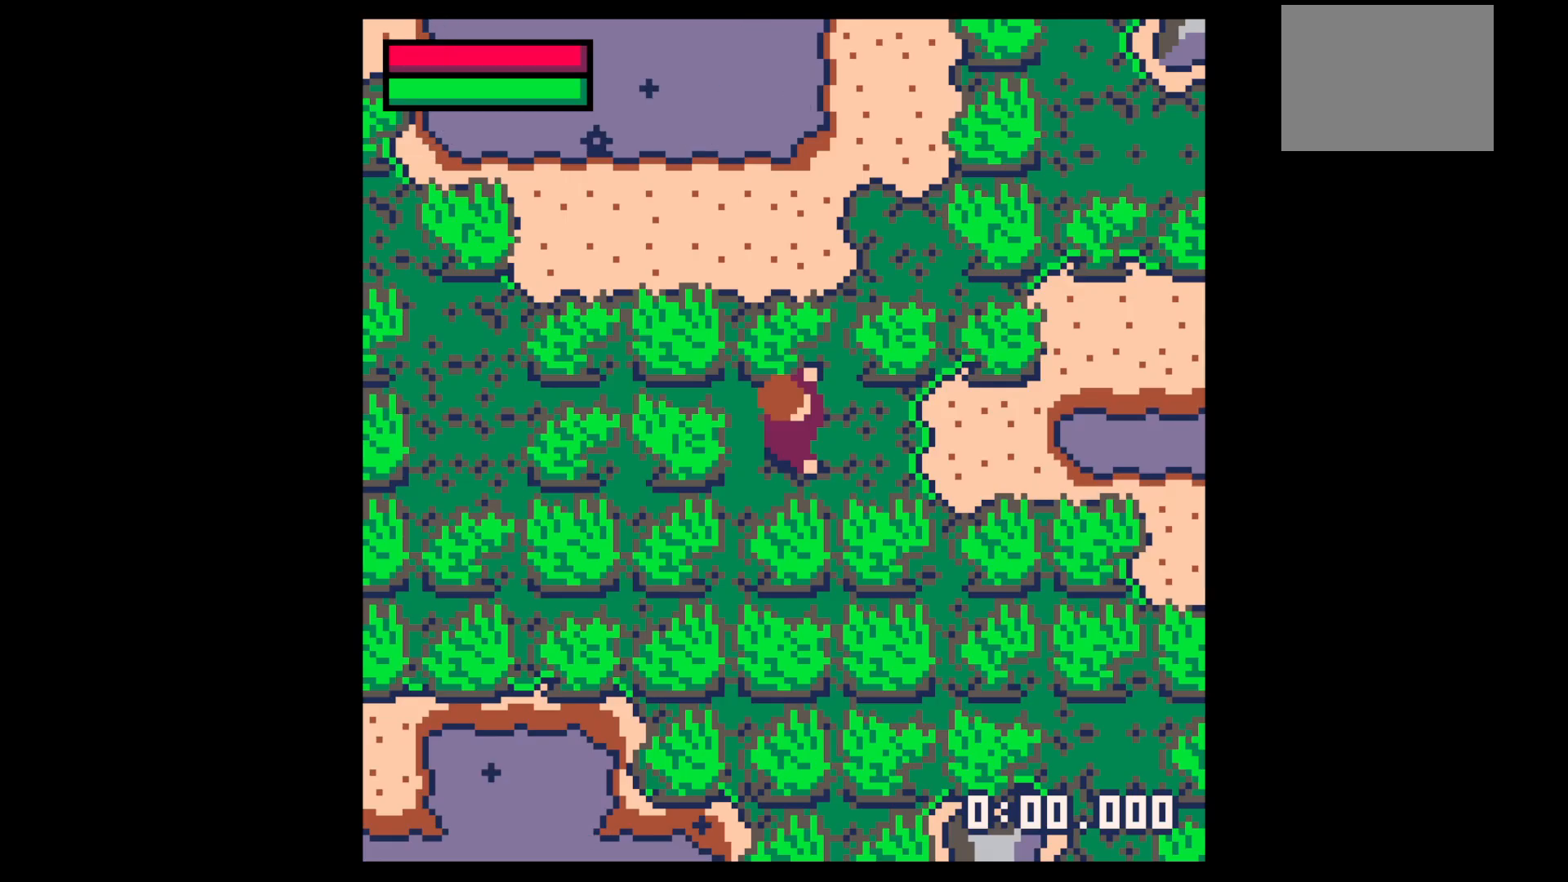
{"keys": [], "events": []}
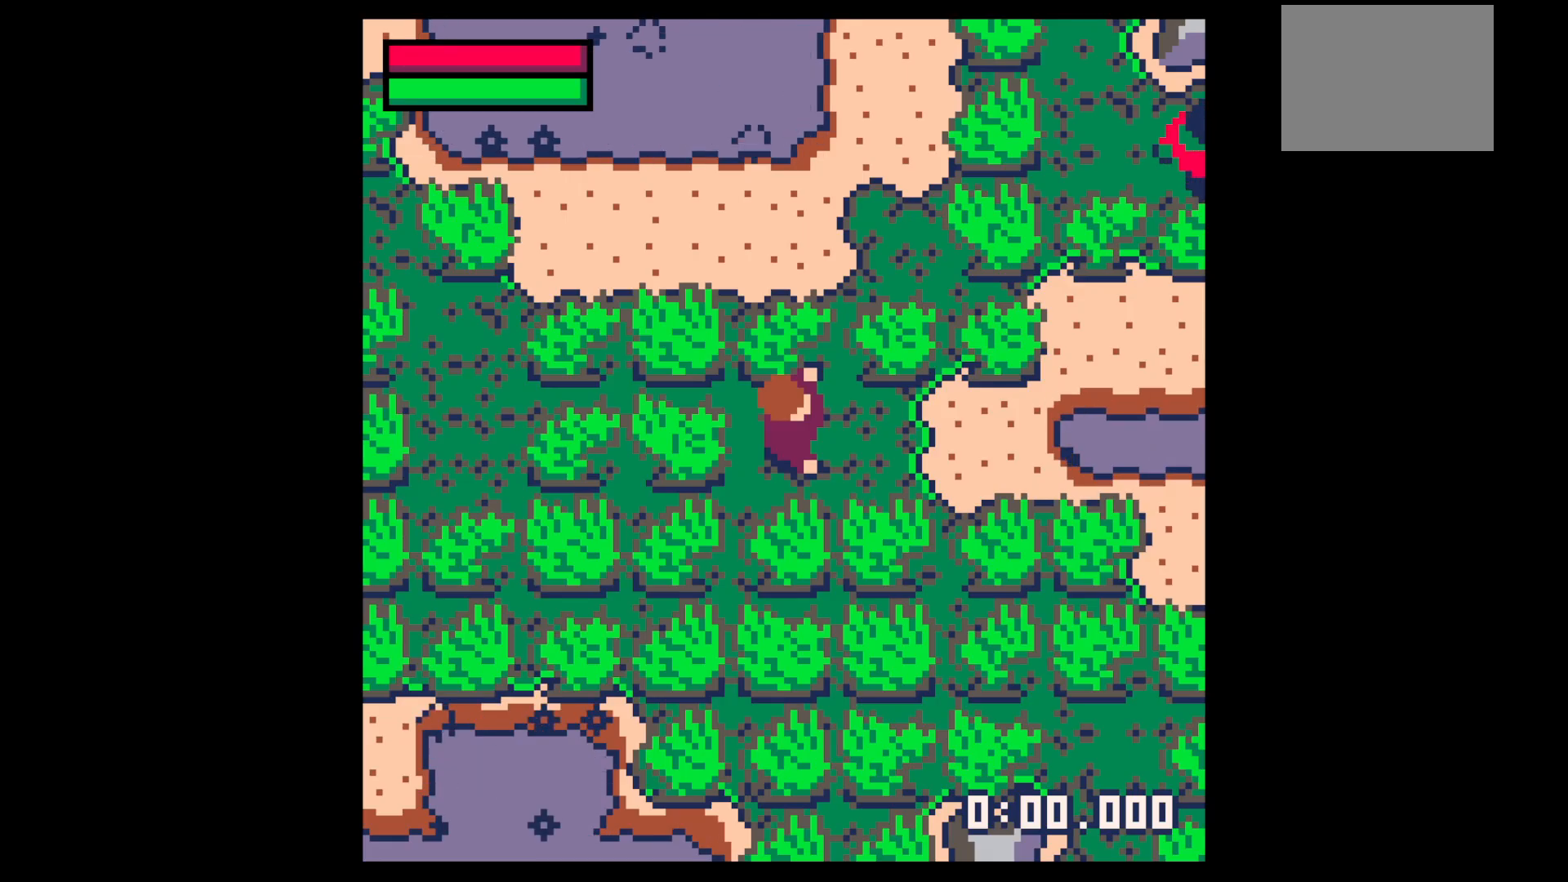
{"keys": [], "events": [[133, "z", "down"], [233, "z", "up"], [333, "z", "down"], [433, "z", "up"]]}
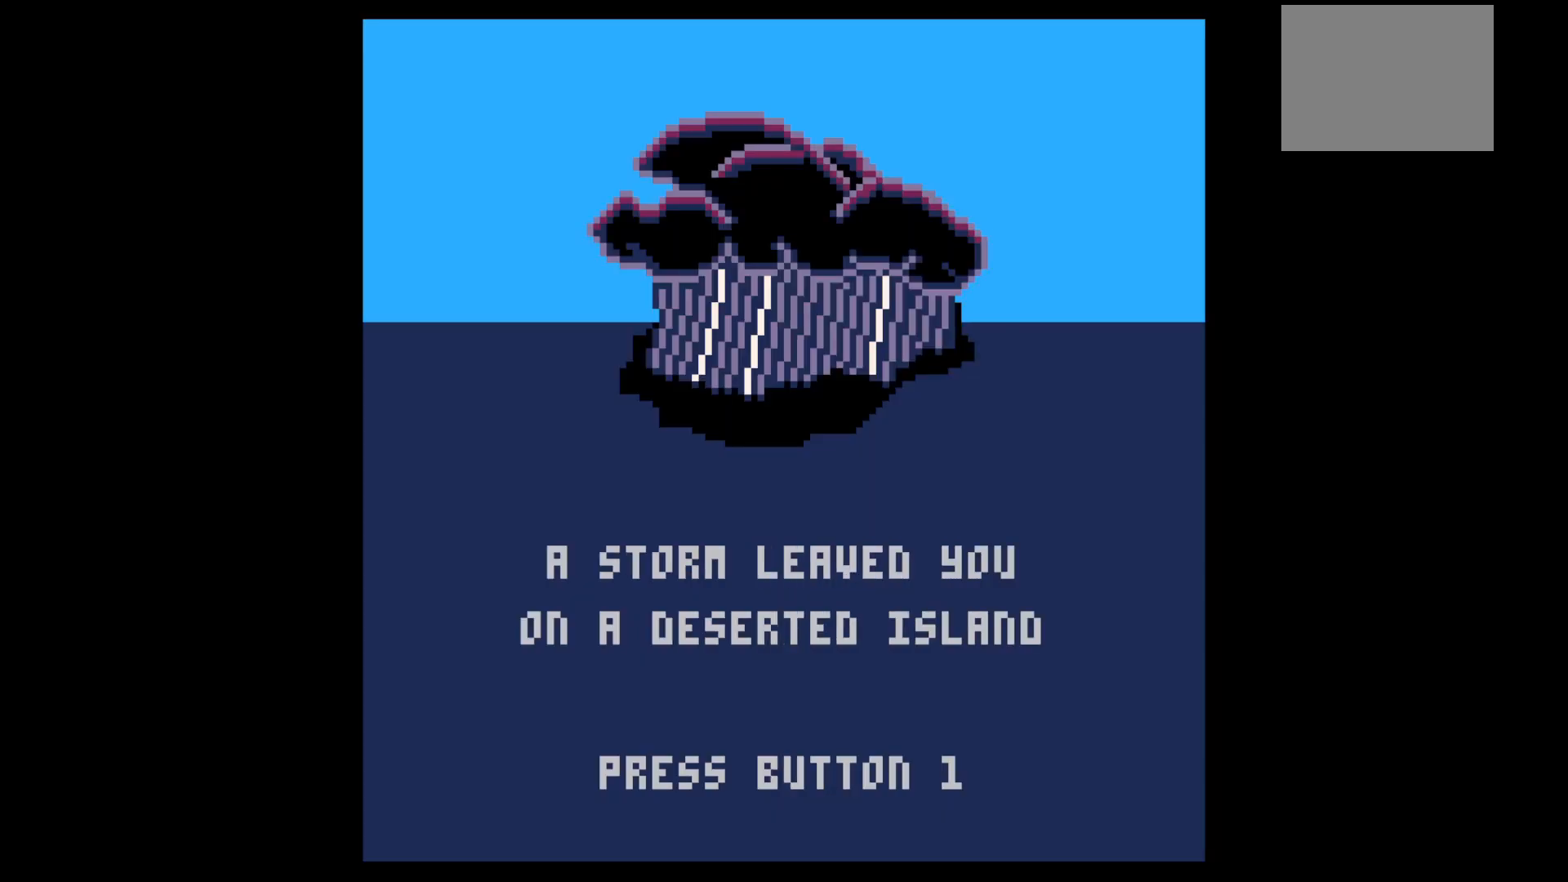
{"keys": [], "events": [[17, "z", "down"], [67, "z", "up"]]}
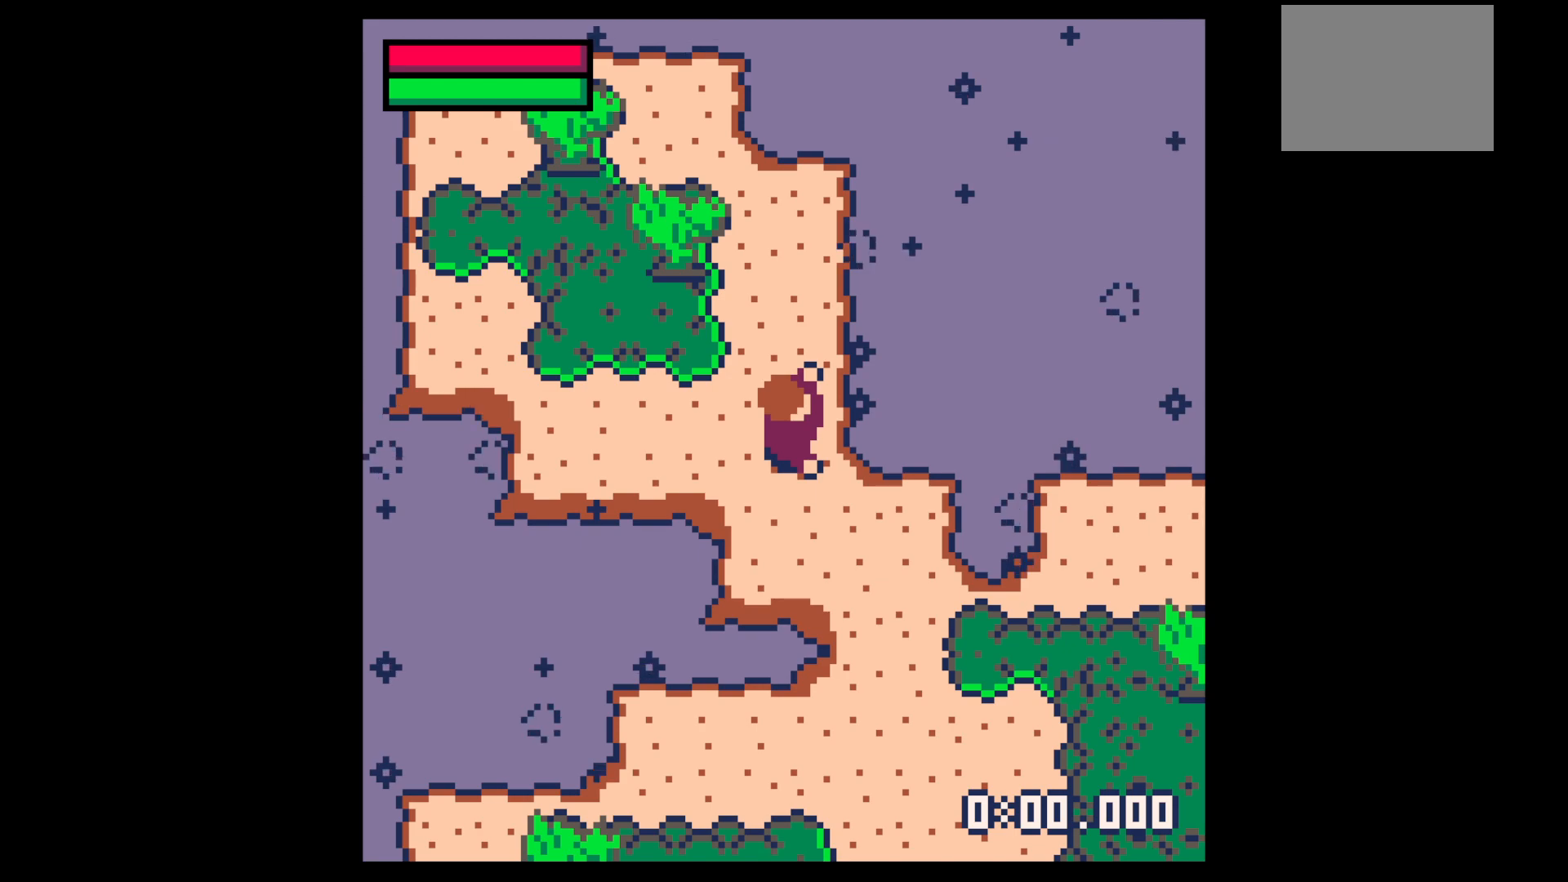
{"keys": [], "events": []}
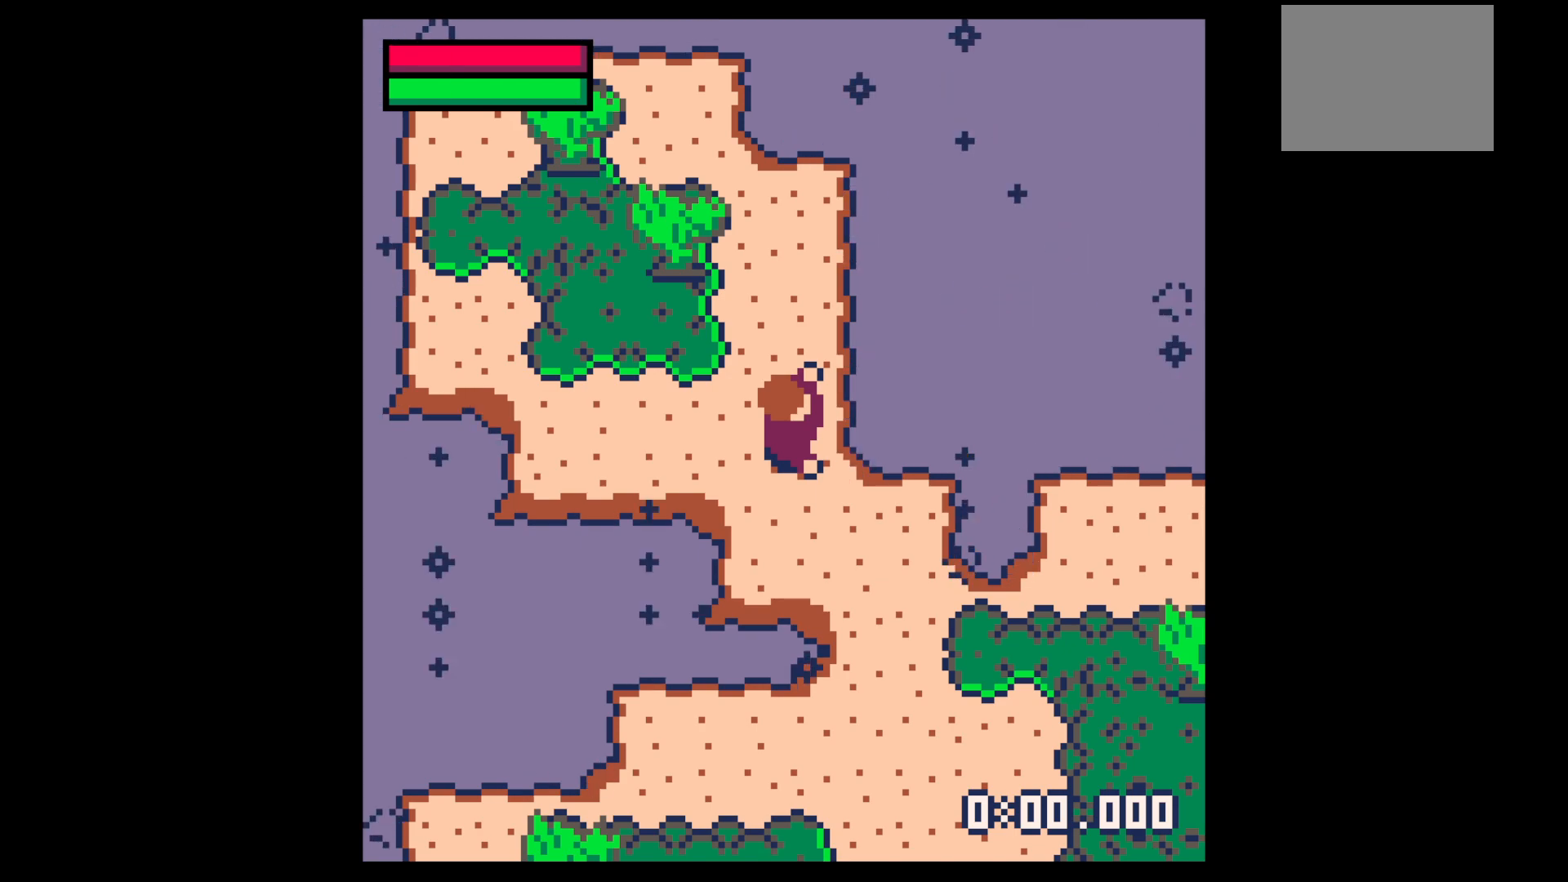
{"keys": [], "events": []}
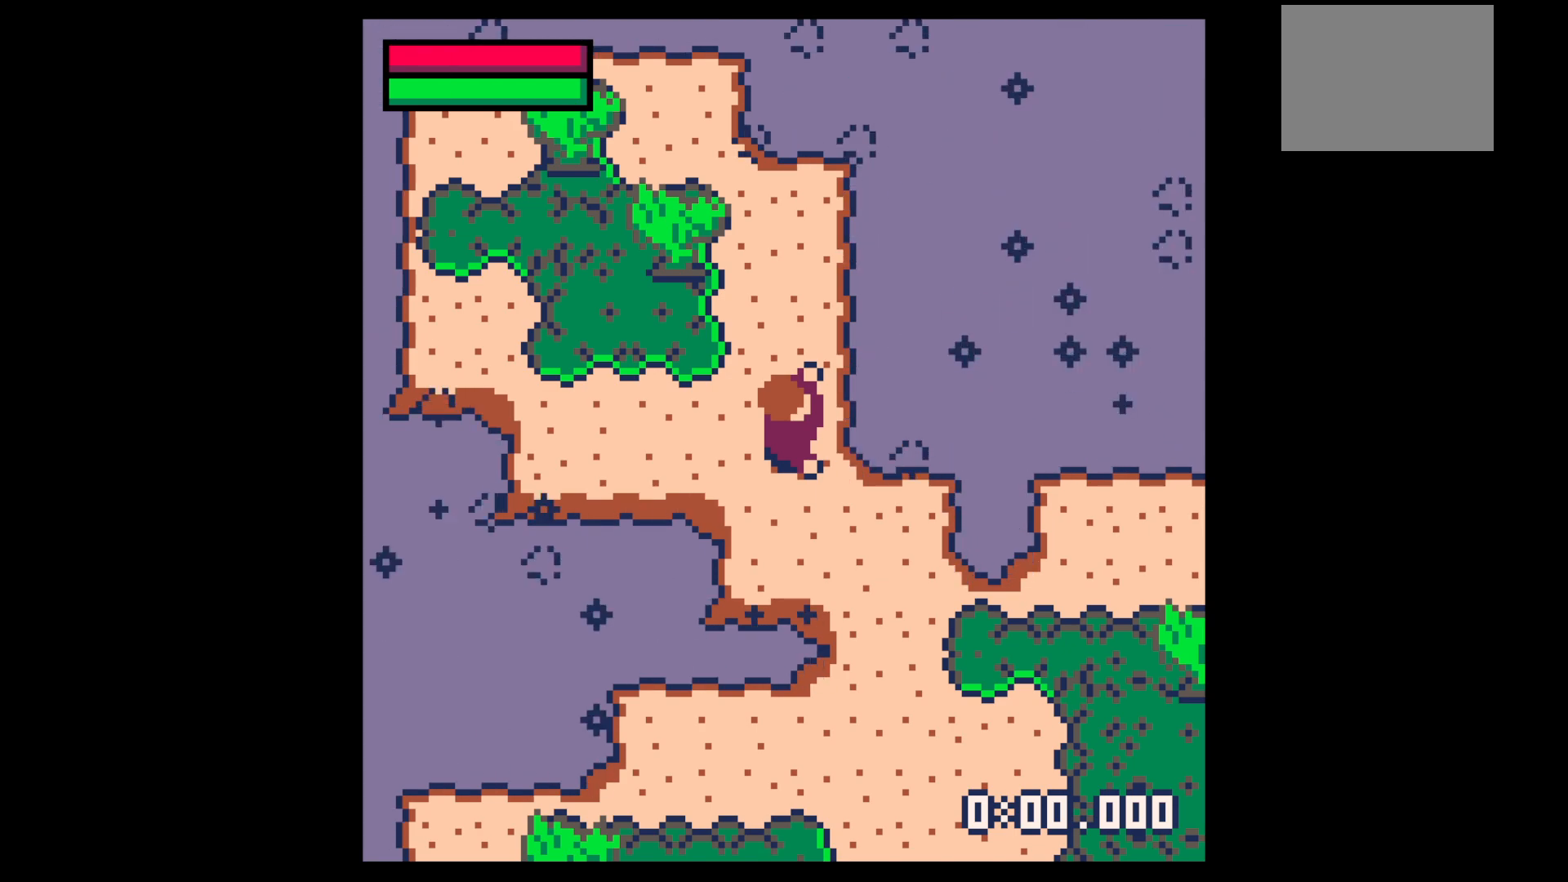
{"keys": [], "events": []}
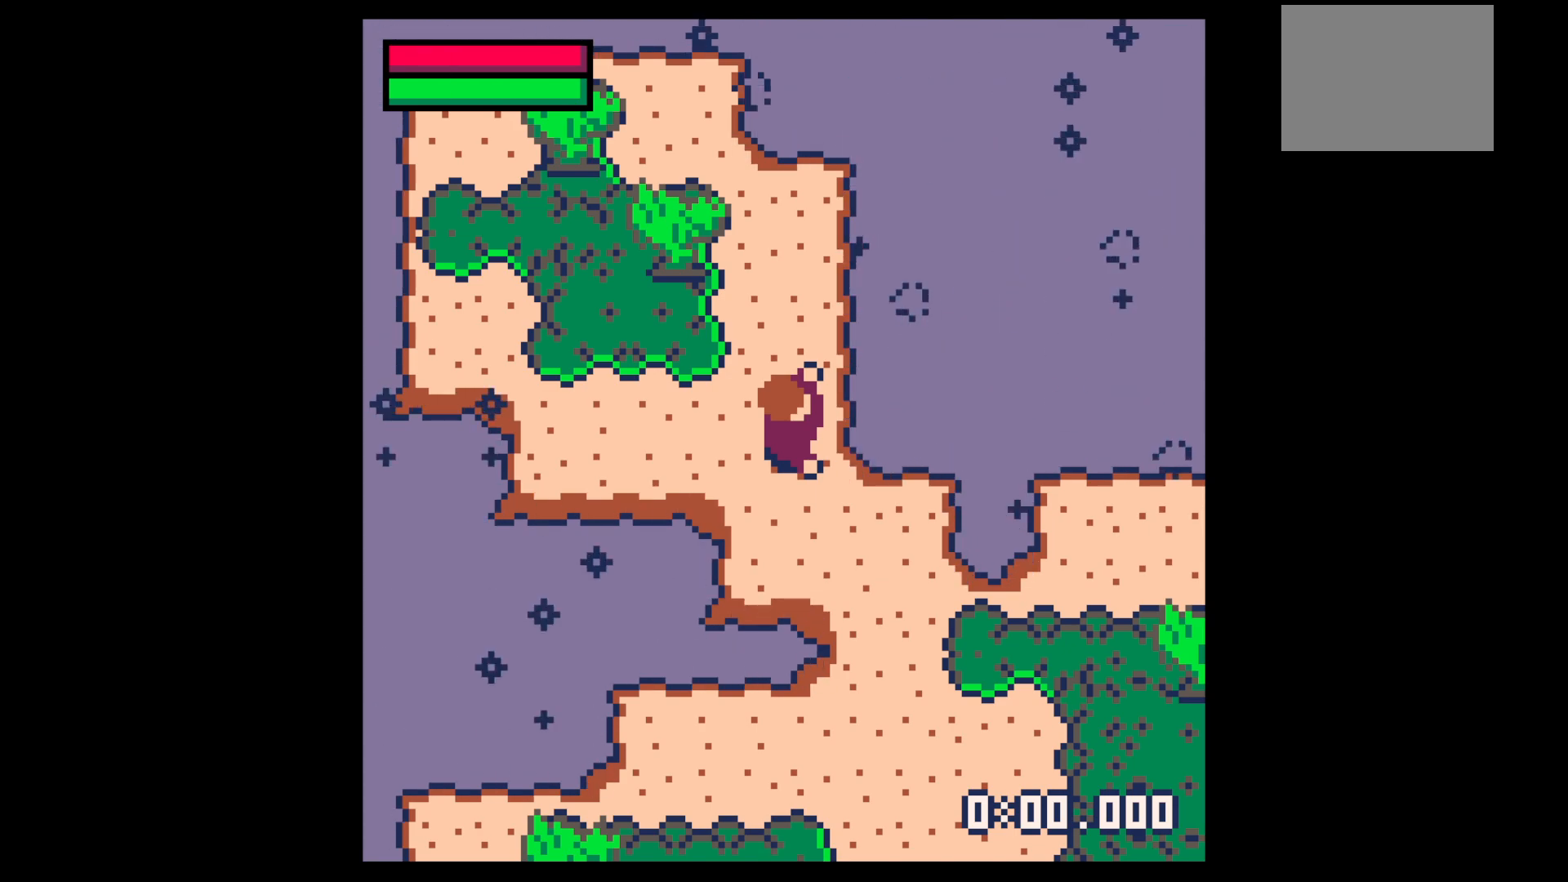
{"keys": [], "events": []}
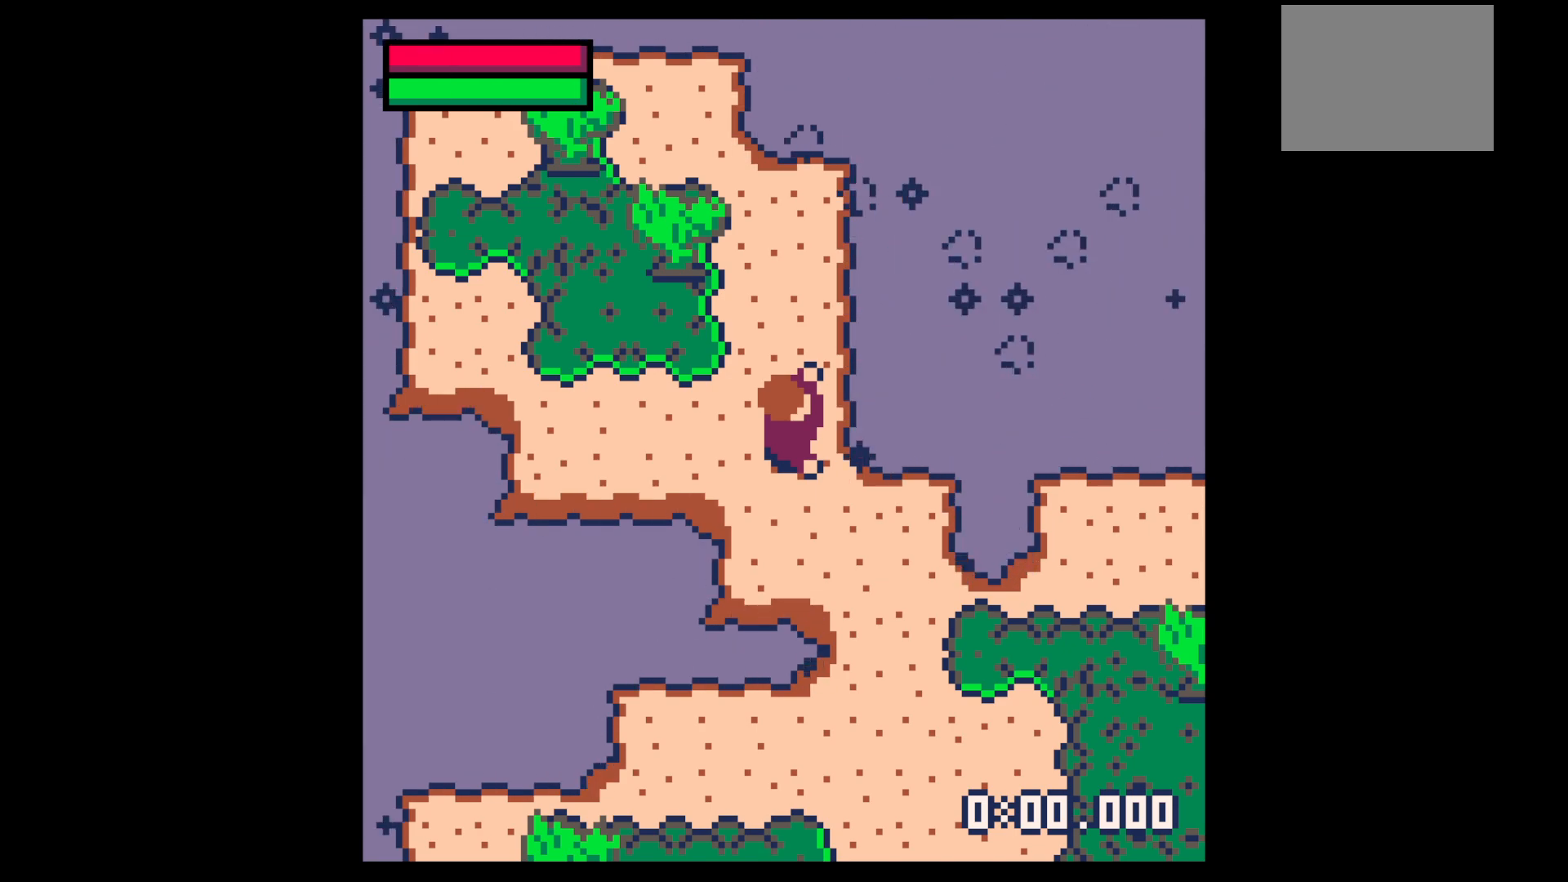
{"keys": [], "events": []}
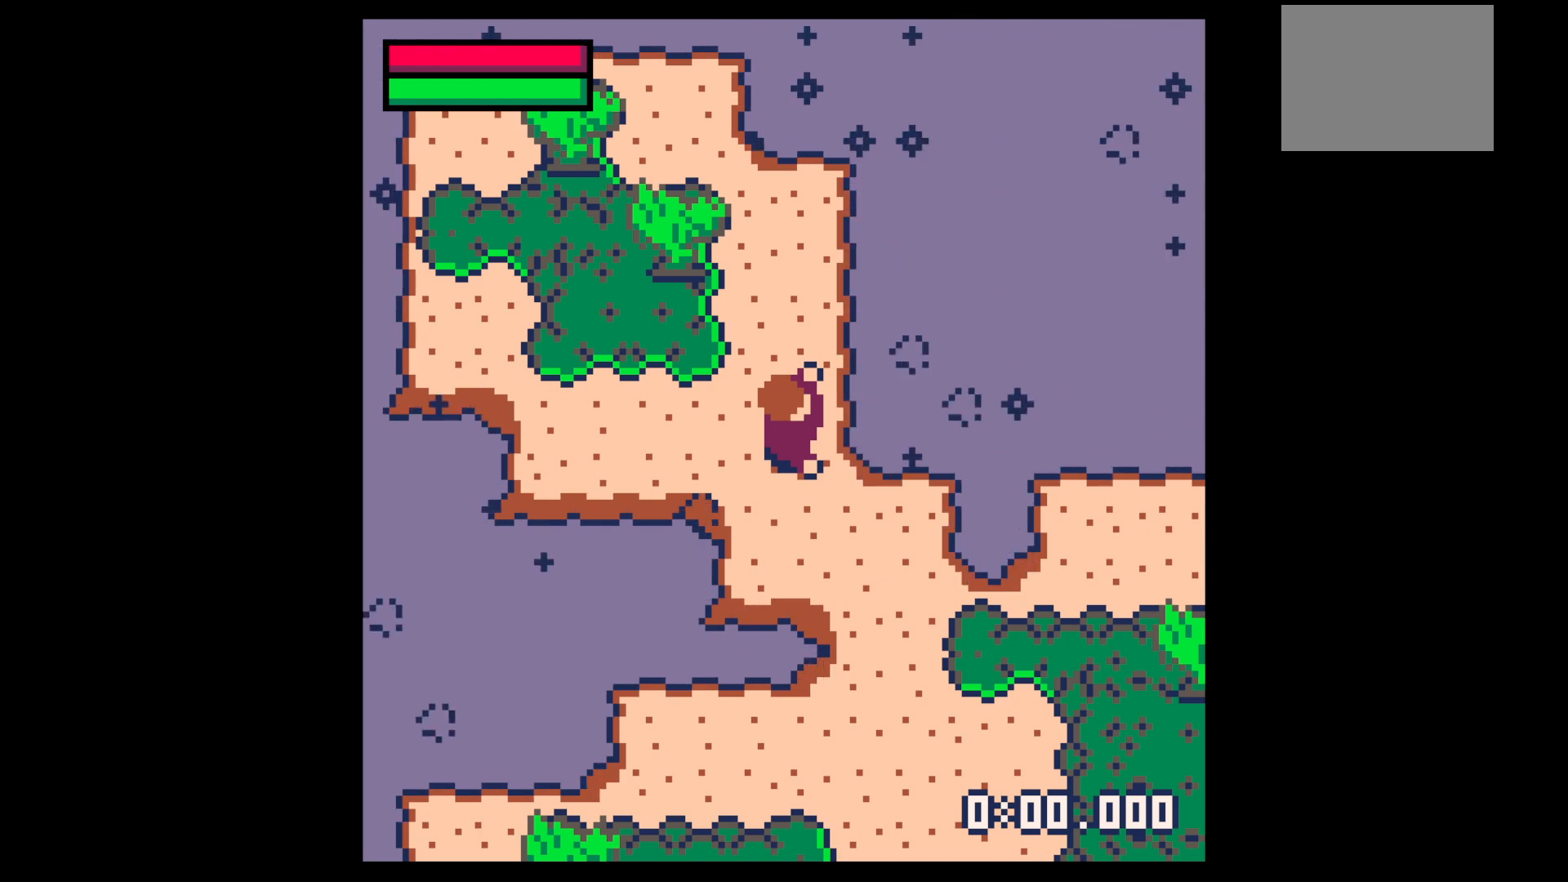
{"keys": [], "events": []}
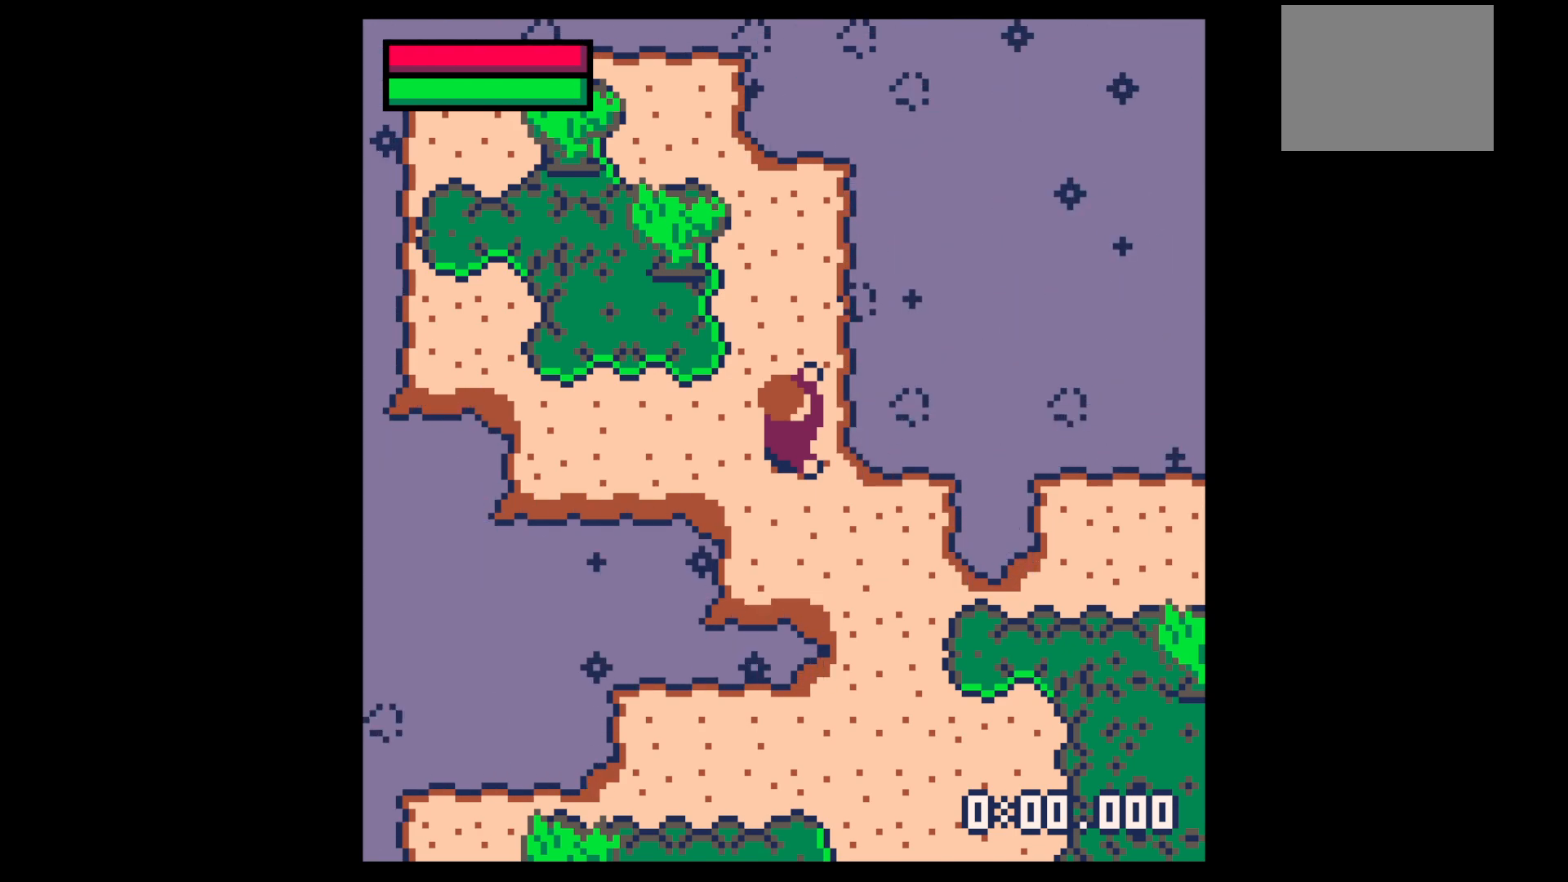
{"keys": ["up", "z"], "events": [[367, "z", "down"], [467, "up", "down"]]}
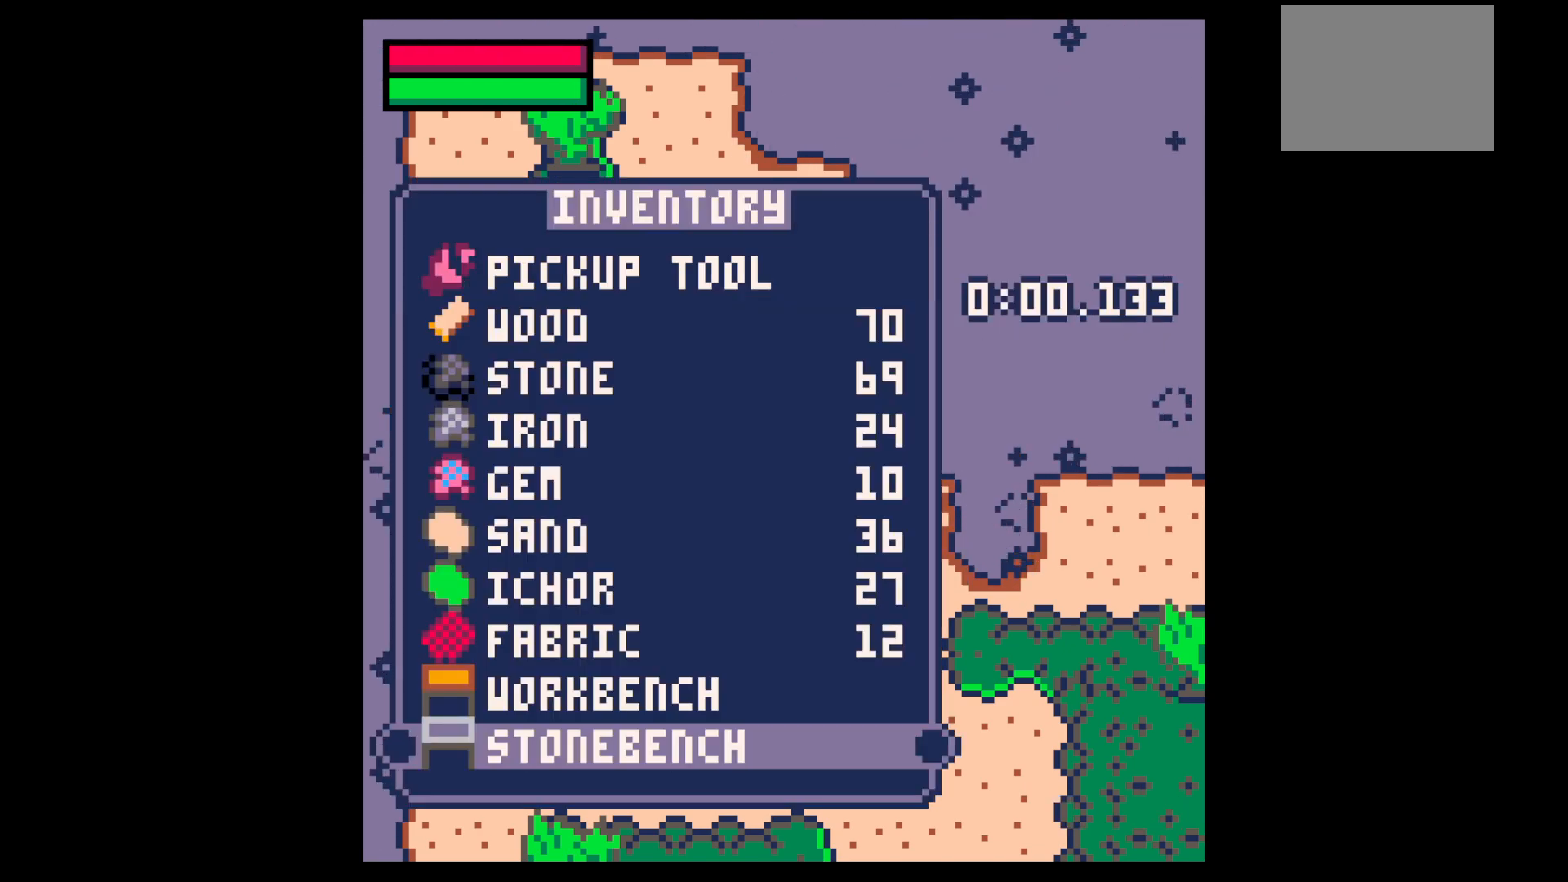
{"keys": [], "events": [[17, "z", "up"], [183, "x", "down"], [233, "x", "up"], [383, "x", "down"], [417, "up", "up"], [417, "x", "up"]]}
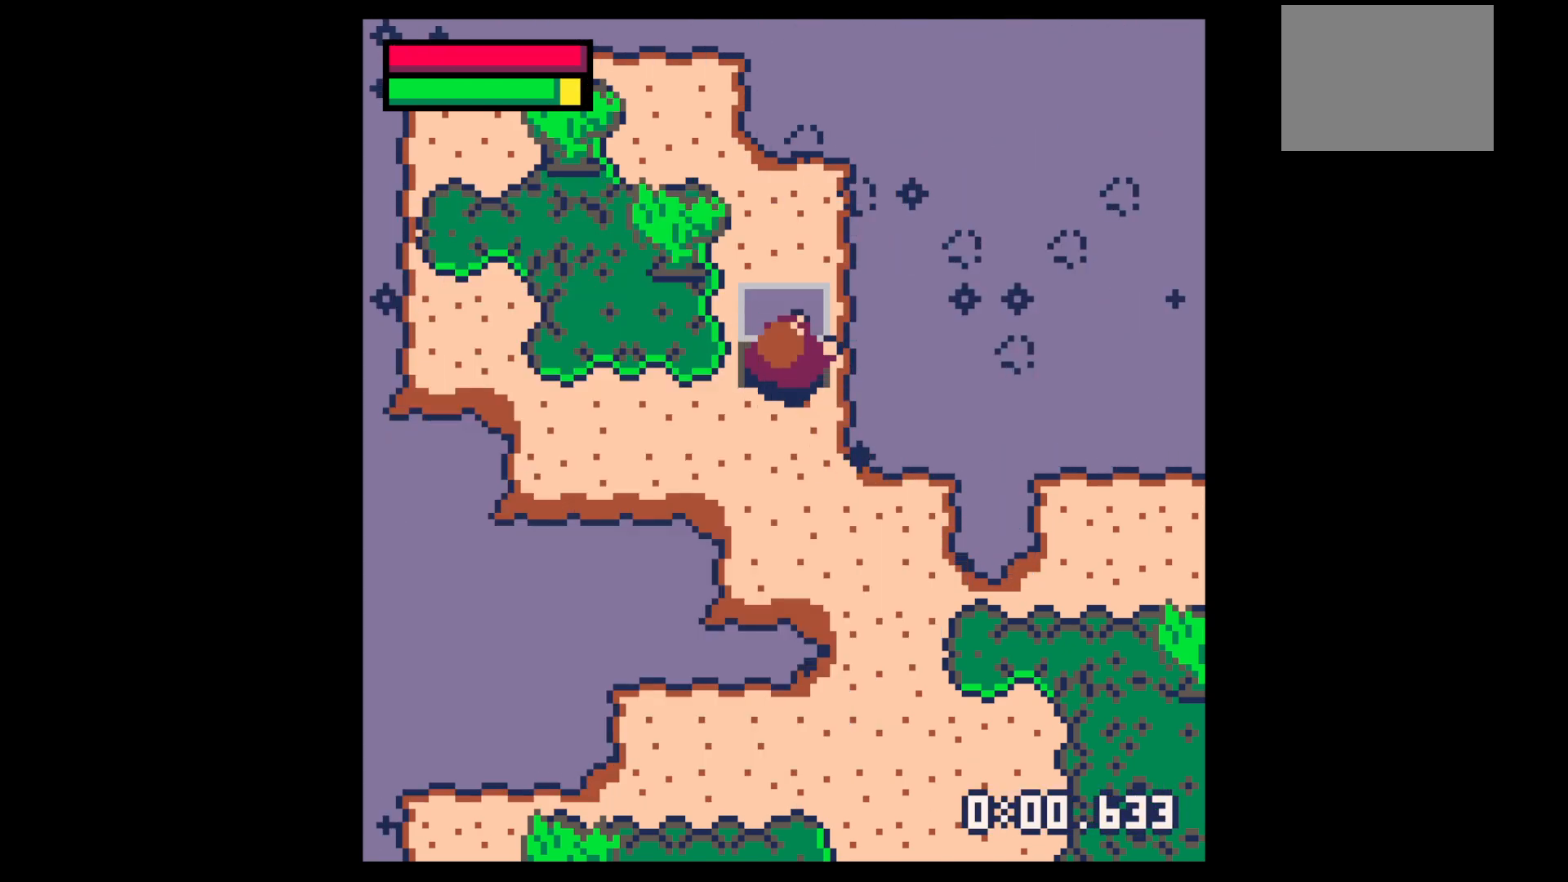
{"keys": [], "events": [[67, "x", "down"], [150, "up", "down"], [150, "x", "up"], [250, "up", "up"], [250, "x", "down"], [333, "z", "down"], [433, "x", "up"], [433, "z", "up"]]}
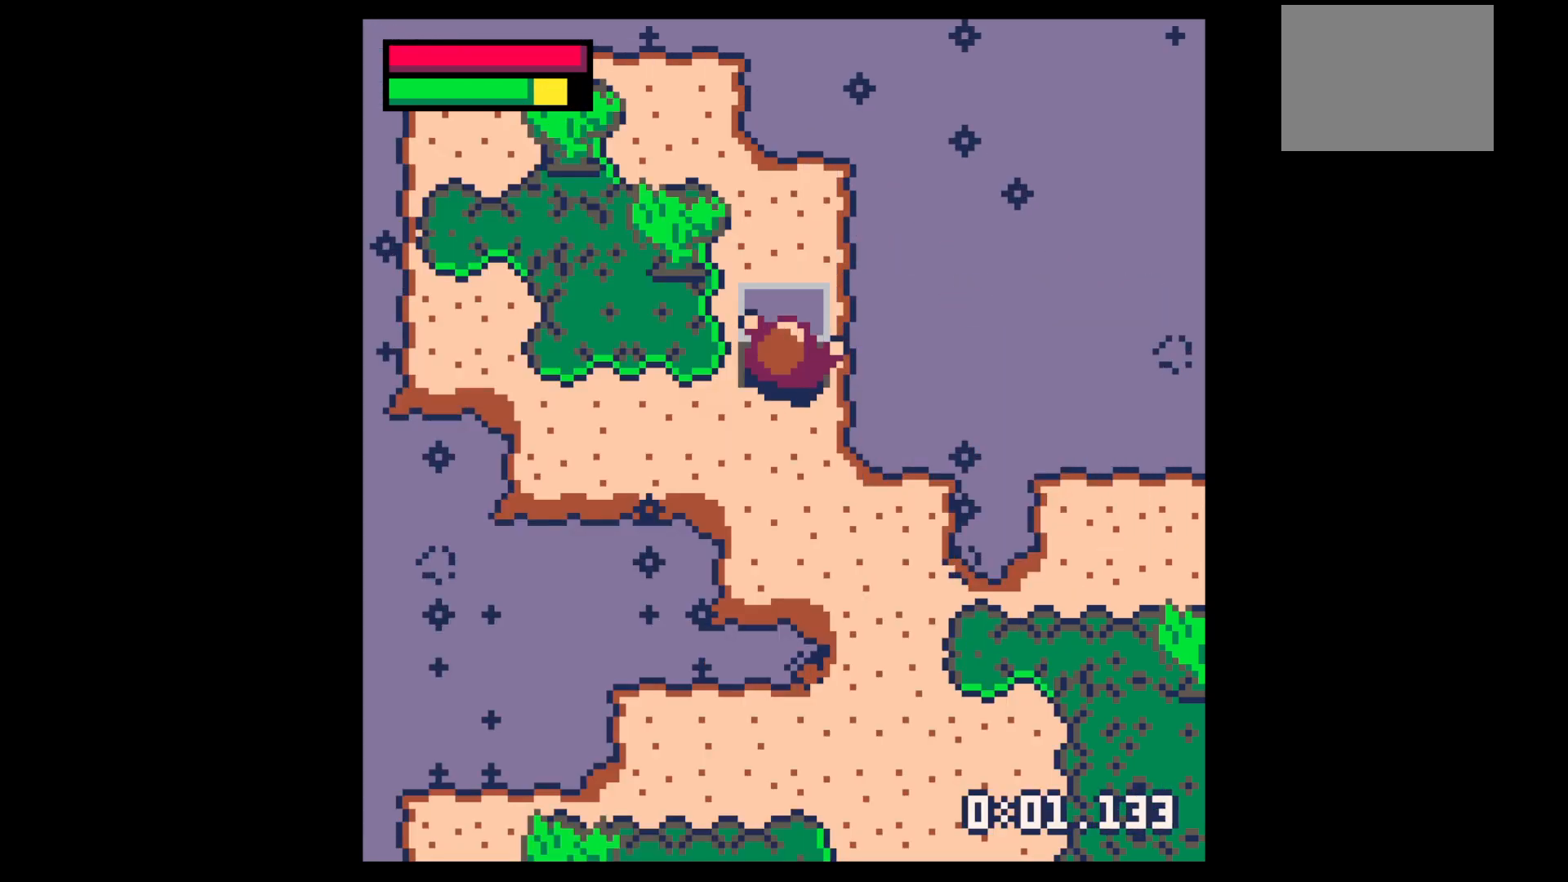
{"keys": ["down"], "events": [[133, "z", "down"], [183, "up", "down"], [267, "up", "up"], [267, "x", "down"], [267, "z", "up"], [367, "x", "up"], [400, "down", "down"]]}
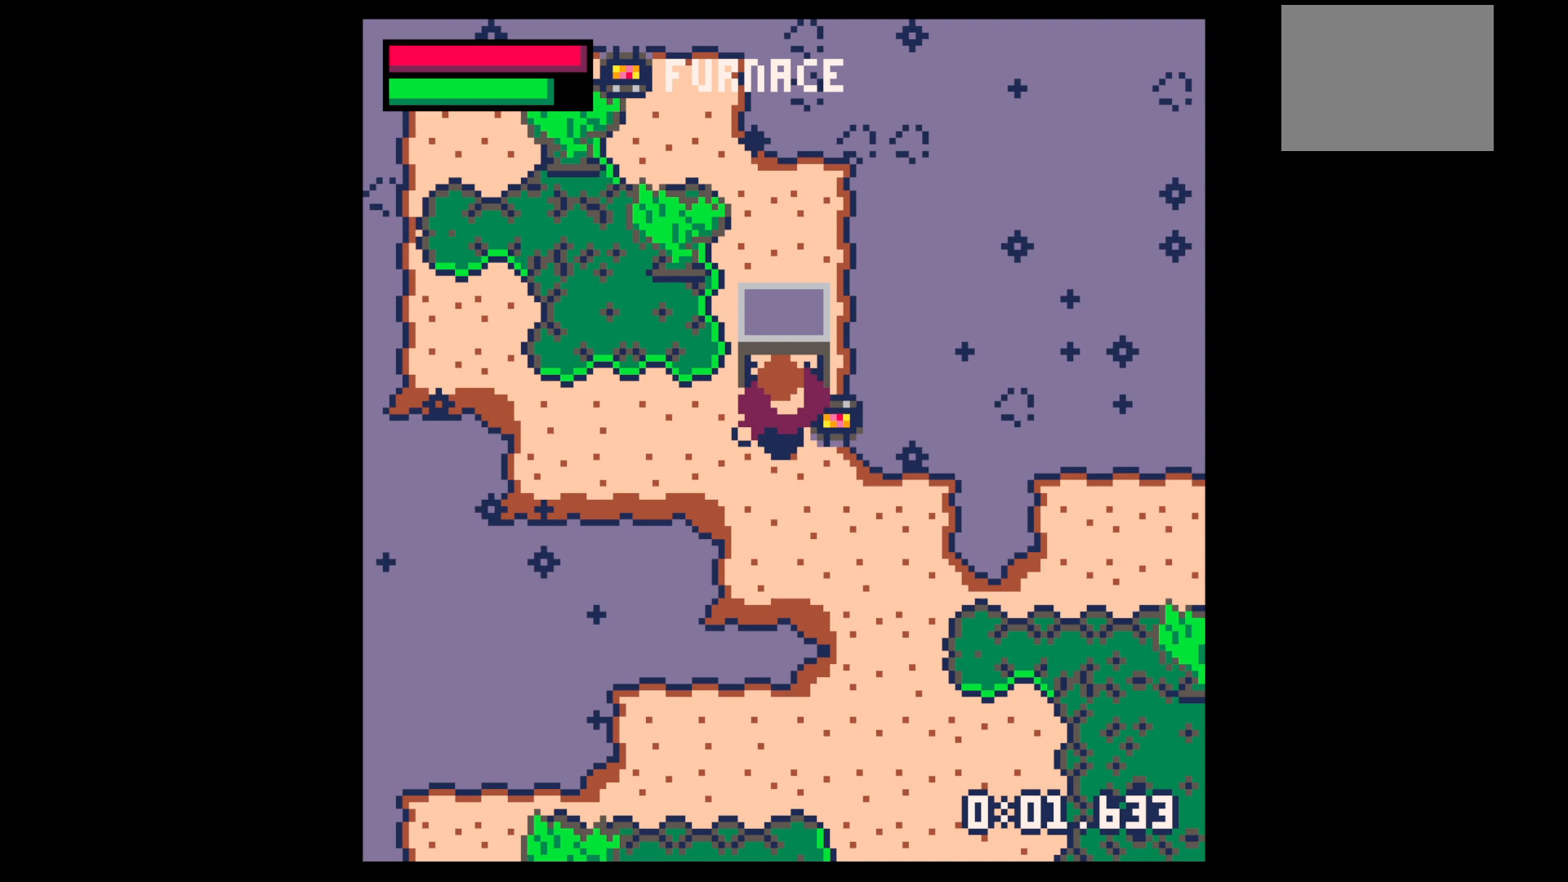
{"keys": ["z"], "events": [[133, "x", "down"], [233, "down", "up"], [233, "x", "up"], [383, "up", "down"], [383, "x", "down"], [433, "up", "up"], [483, "x", "up"], [483, "z", "down"]]}
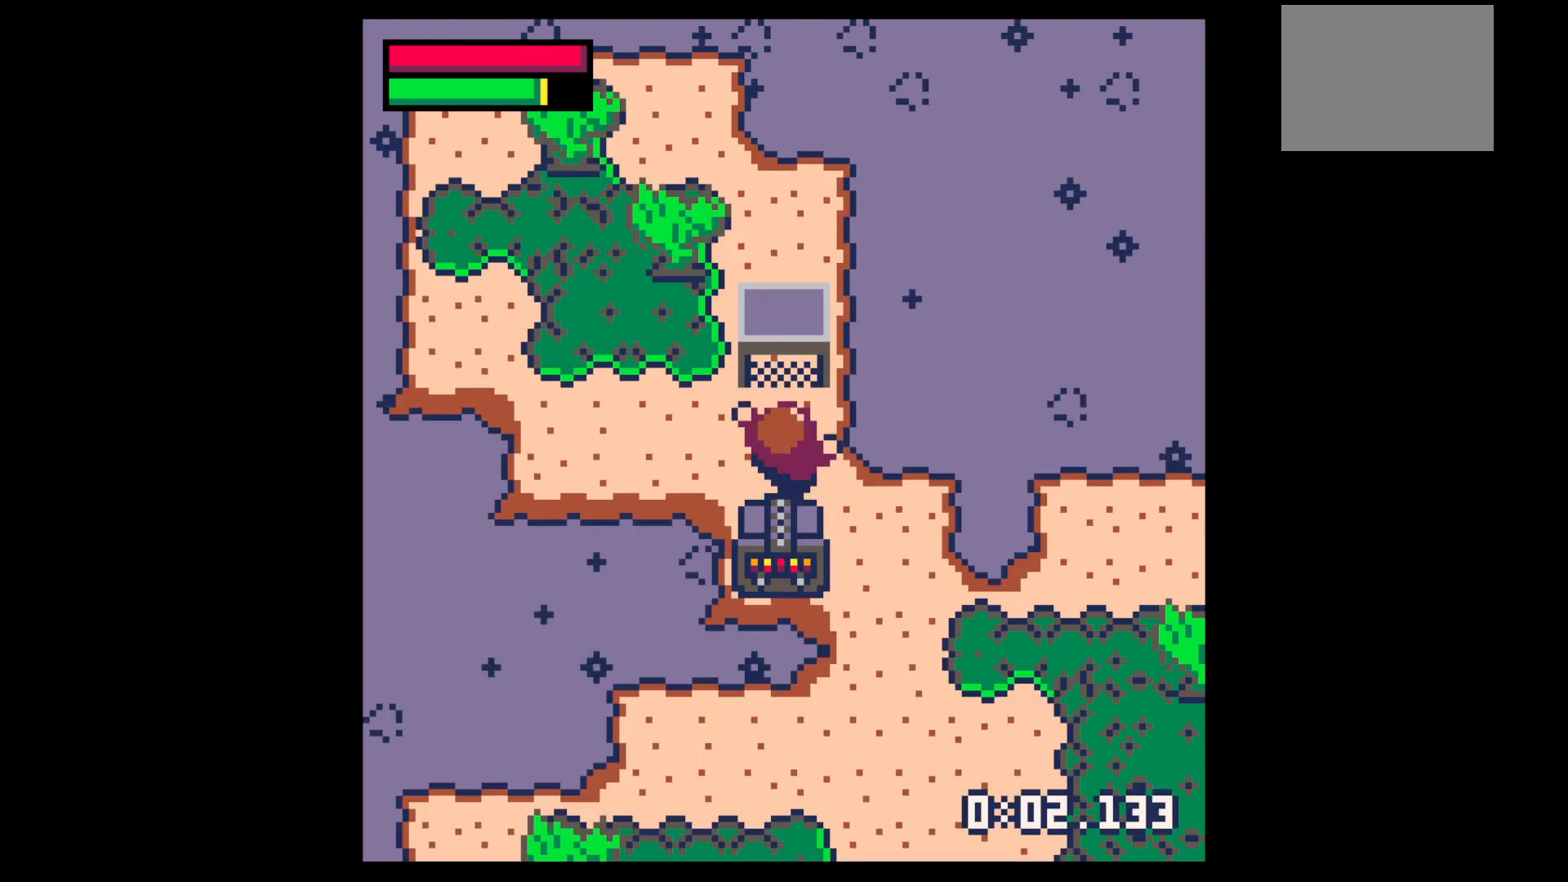
{"keys": [], "events": [[100, "z", "up"], [167, "x", "down"], [250, "x", "up"]]}